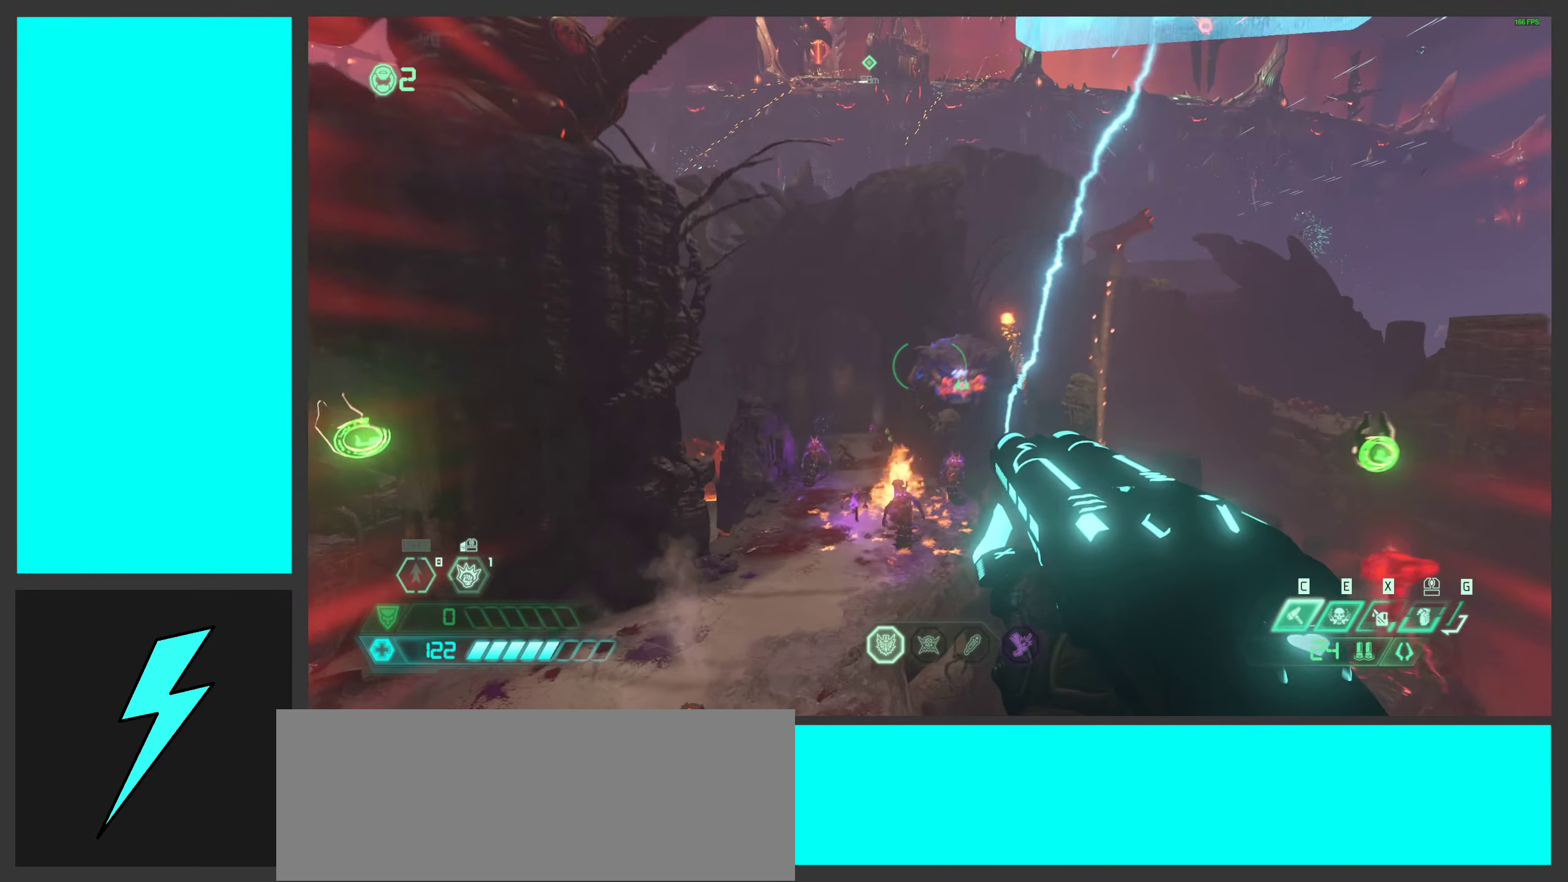
Gameplay with keyboard and mouse; each line is a JSON object with the keys and mouse buttons held at the frame after it. "events" lists presses ("down") and releases ("up") of ".", "/", "0", "1", "2", "3", "4", "5", "6", "7", "8", "9", "a", "alt_l", "alt_r", "b", "c", "caps_lock", "comma", "ctrl", "d", "e", "equals", "f", "g", "h", "i", "j", "k", "l", "lbracket", "m", "minus", "n", "o", "p", "q", "quote", "r", "rbracket", "s", "semicolon", "shift", "space", "super_l", "super_r", "t", "tab", "tilde", "u", "v", "w", "x", "y", "z", "mouse_left", "mouse_wheel", "mouse_right", "mouse_mb4" and "mouse_mb5" between this image and that frame as [ms after this image, input, new state], when the widget could be followed in between. "mouse_left", "mouse_wheel", "mouse_right", "mouse_mb4", "mouse_mb5" = the "left", "wheel", "right", "mb4", "mb5" buttons of the "mouse" list. No other keys are recorded. "wheel" means that the mouse wheel is clicked or scrolled. Mouse movement is not recorded.
{"keys": ["d", "s", "space"], "mouse": ["mb5"], "events": [[17, "mouse_right", "up"], [50, "a", "up"], [50, "d", "down"], [100, "mouse_right", "down"], [133, "w", "up"], [283, "mouse_right", "up"], [400, "mouse_mb5", "down"], [400, "s", "down"], [400, "space", "down"]]}
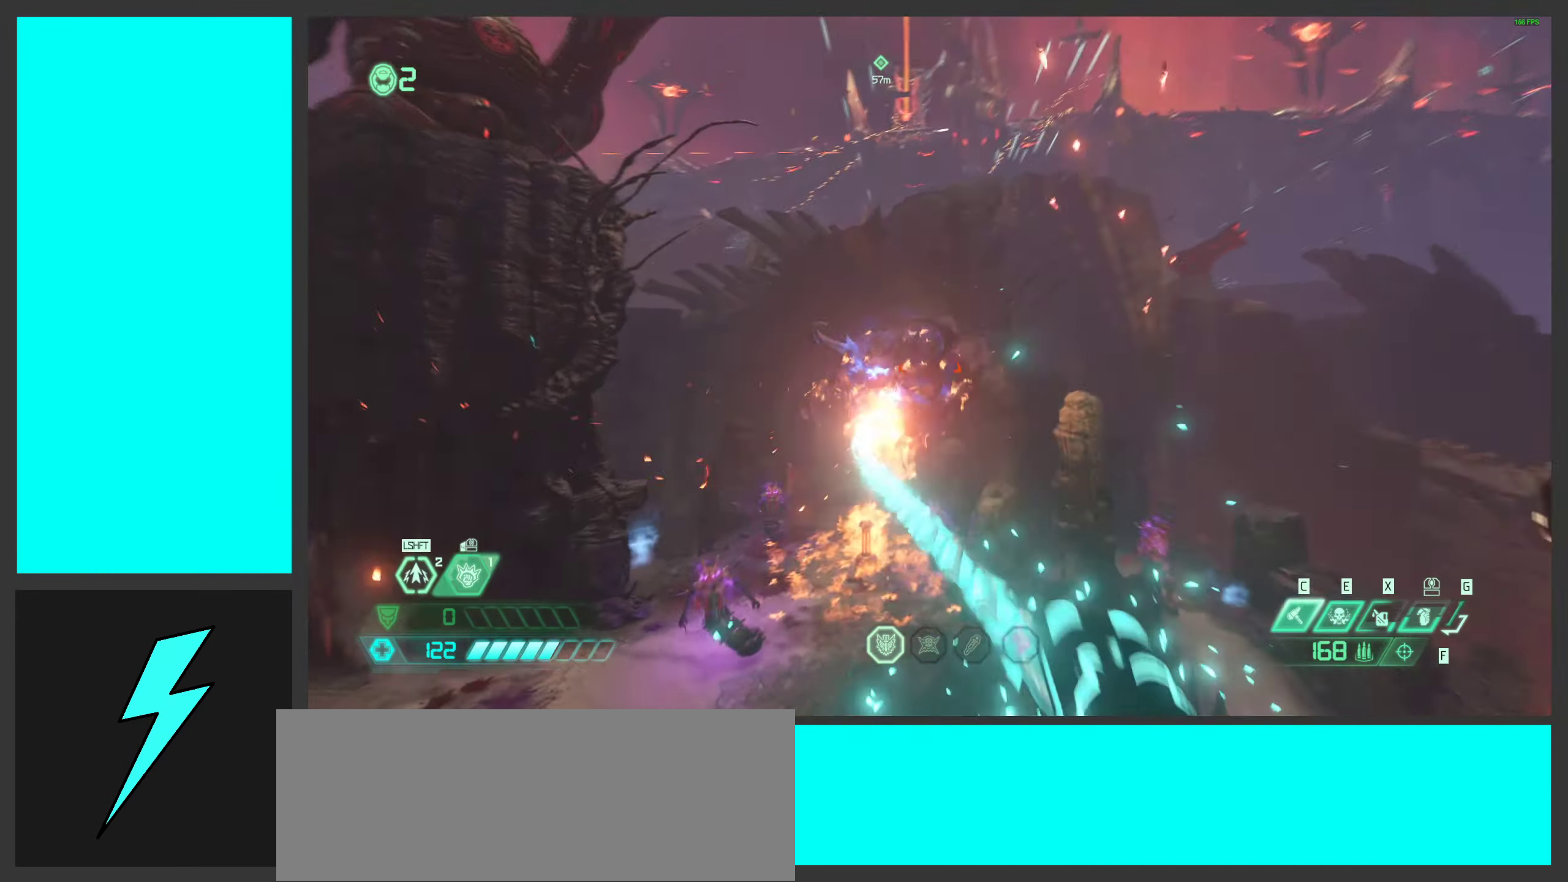
{"keys": ["s"], "mouse": [], "events": [[33, "mouse_mb5", "up"], [100, "space", "up"], [283, "mouse_right", "down"], [300, "mouse_left", "down"], [350, "q", "down"], [350, "space", "down"], [400, "mouse_right", "up"], [433, "q", "up"], [450, "mouse_left", "up"], [483, "space", "up"], [500, "d", "up"]]}
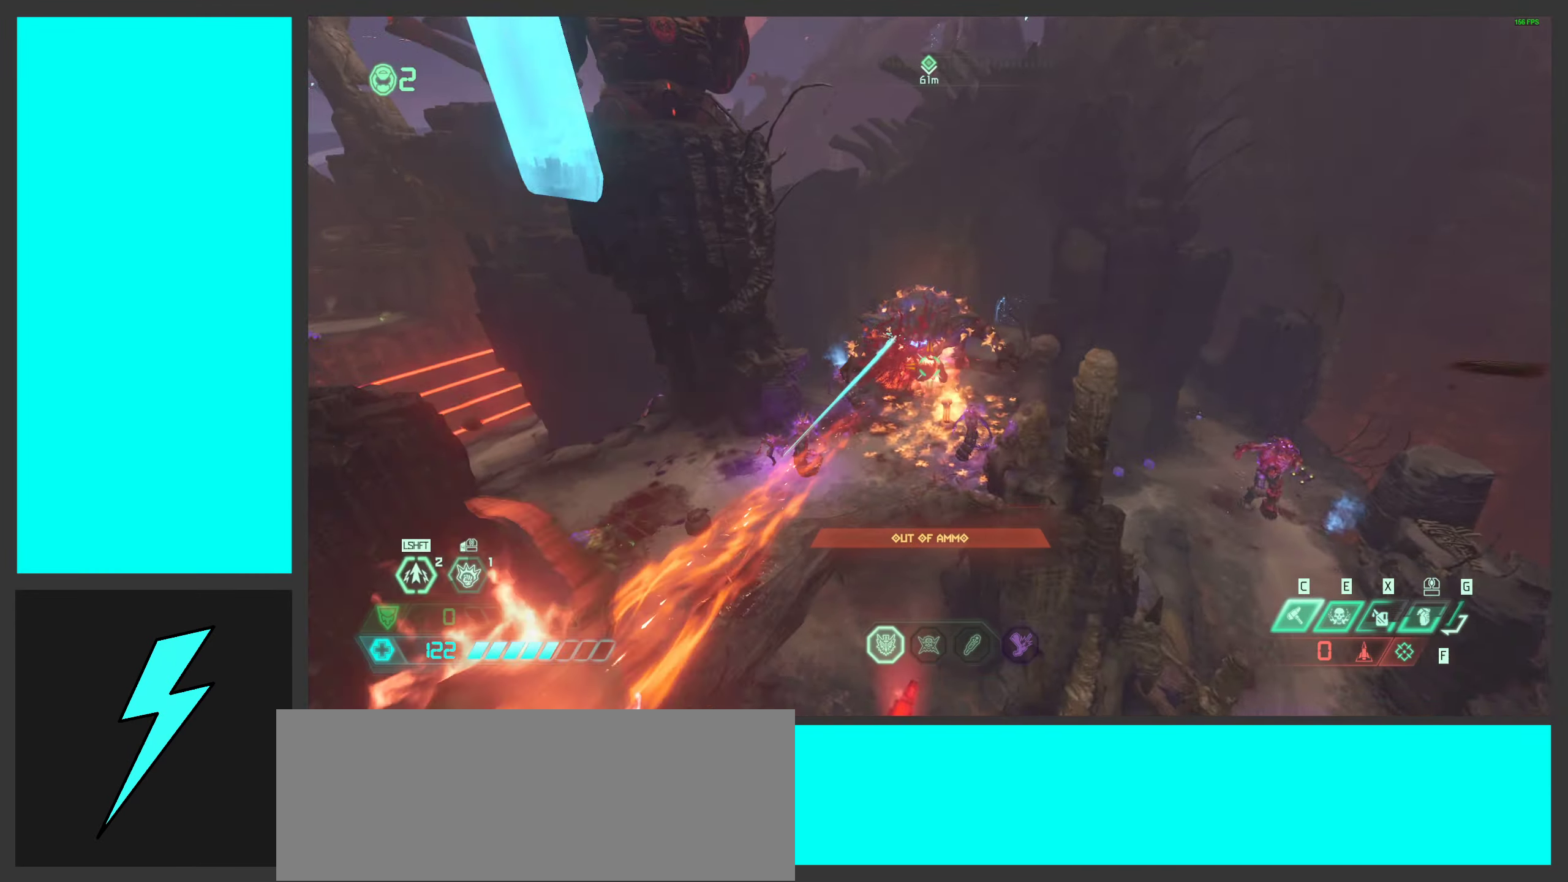
{"keys": ["a"], "mouse": ["right"], "events": [[117, "a", "down"], [133, "mouse_left", "down"], [167, "mouse_right", "down"], [267, "mouse_left", "up"], [317, "shift", "down"], [433, "s", "up"], [433, "shift", "up"]]}
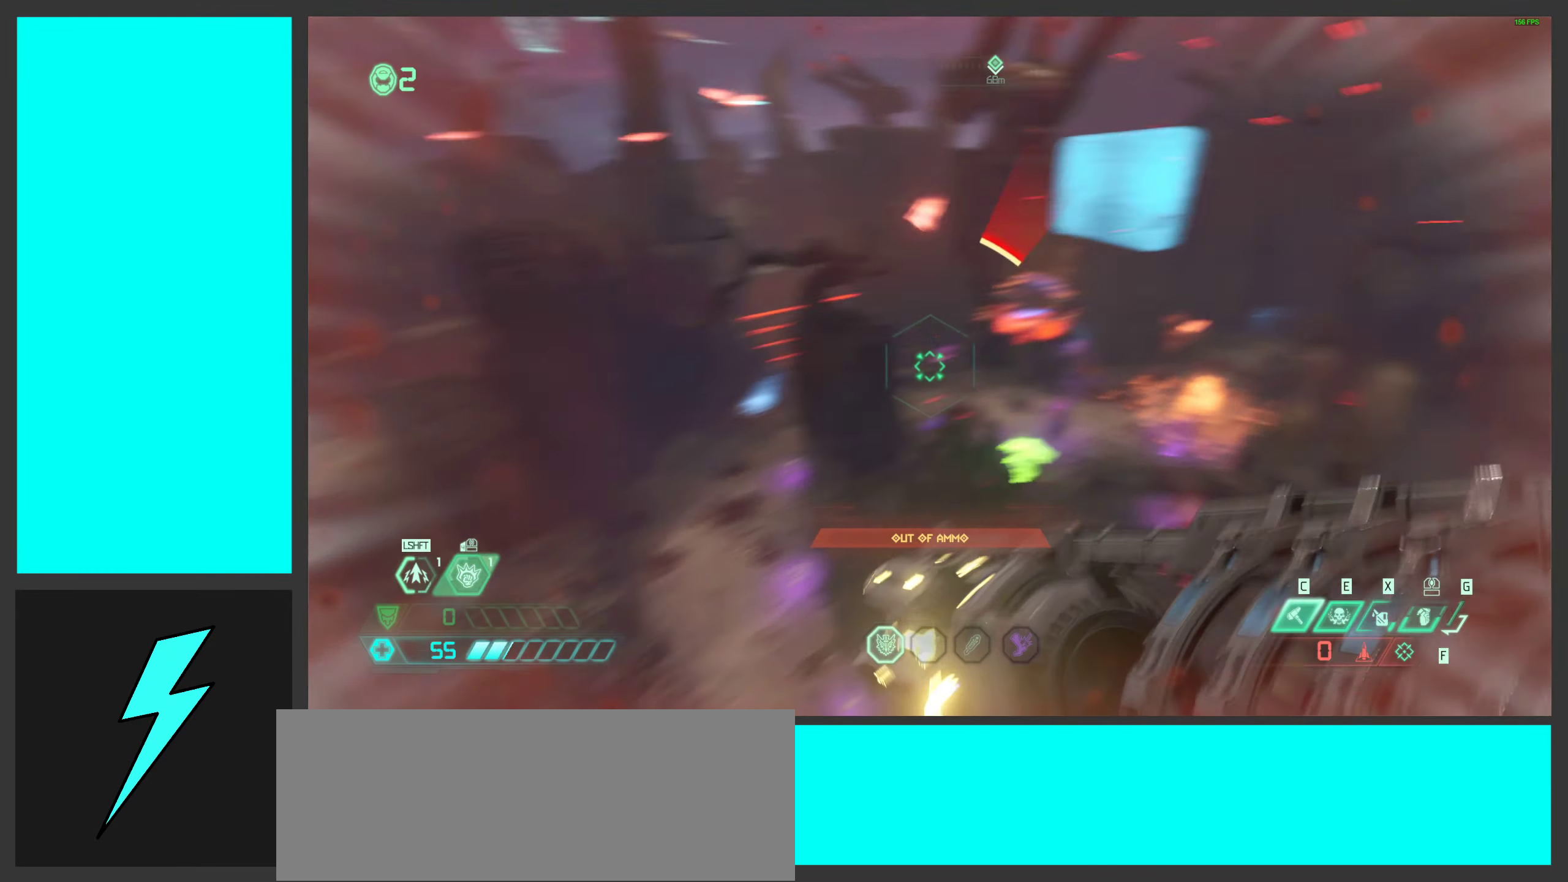
{"keys": ["w"], "mouse": [], "events": [[67, "mouse_right", "up"], [133, "ctrl", "down"], [283, "ctrl", "up"], [283, "w", "down"], [417, "a", "up"]]}
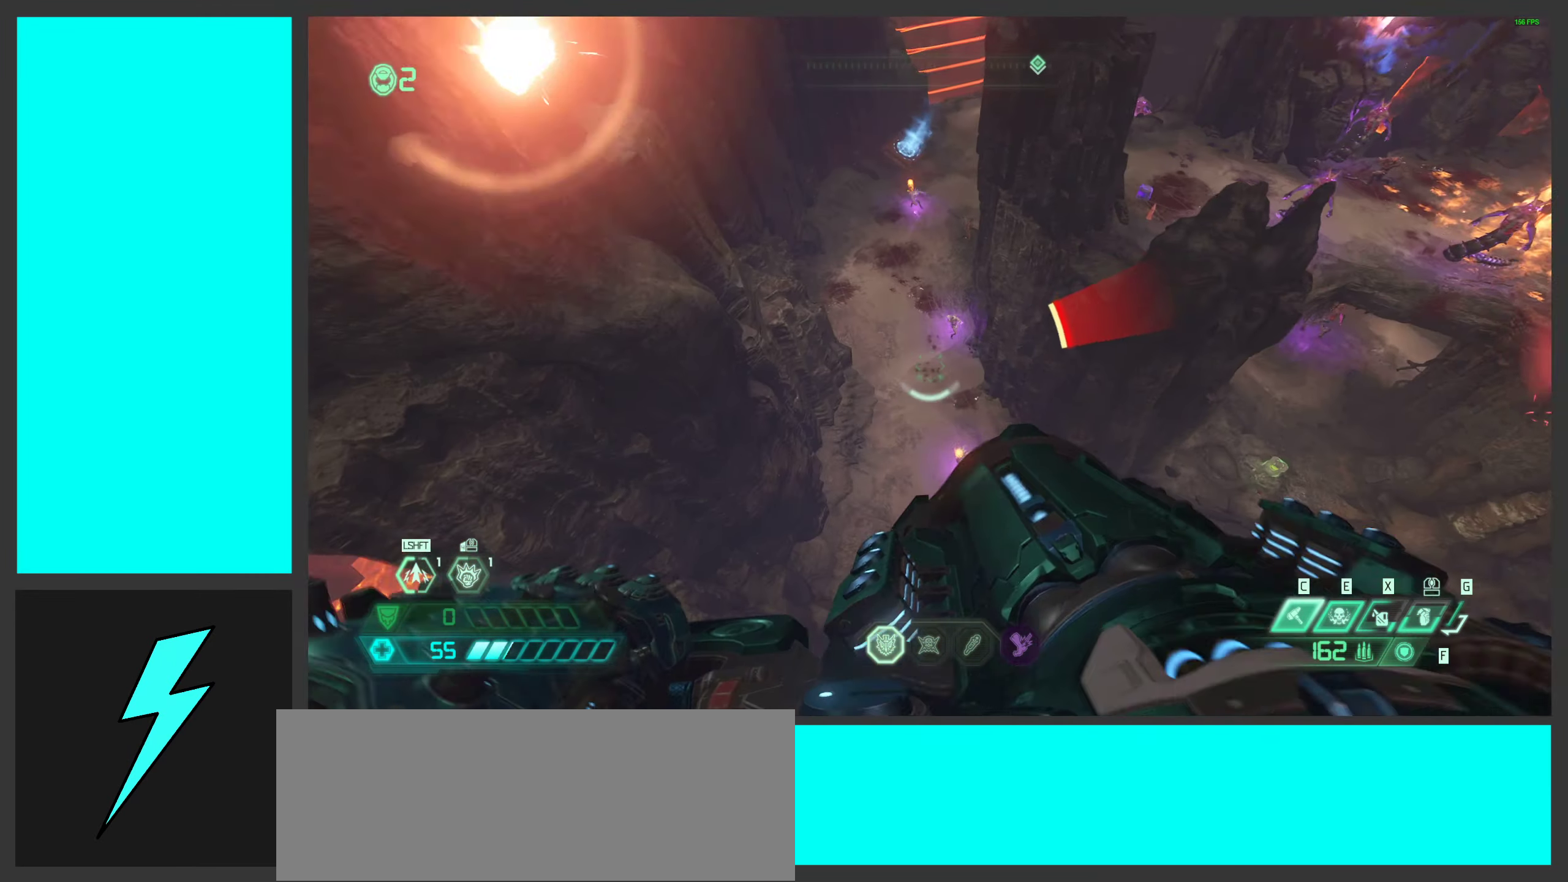
{"keys": ["a", "w"], "mouse": [], "events": [[267, "a", "down"]]}
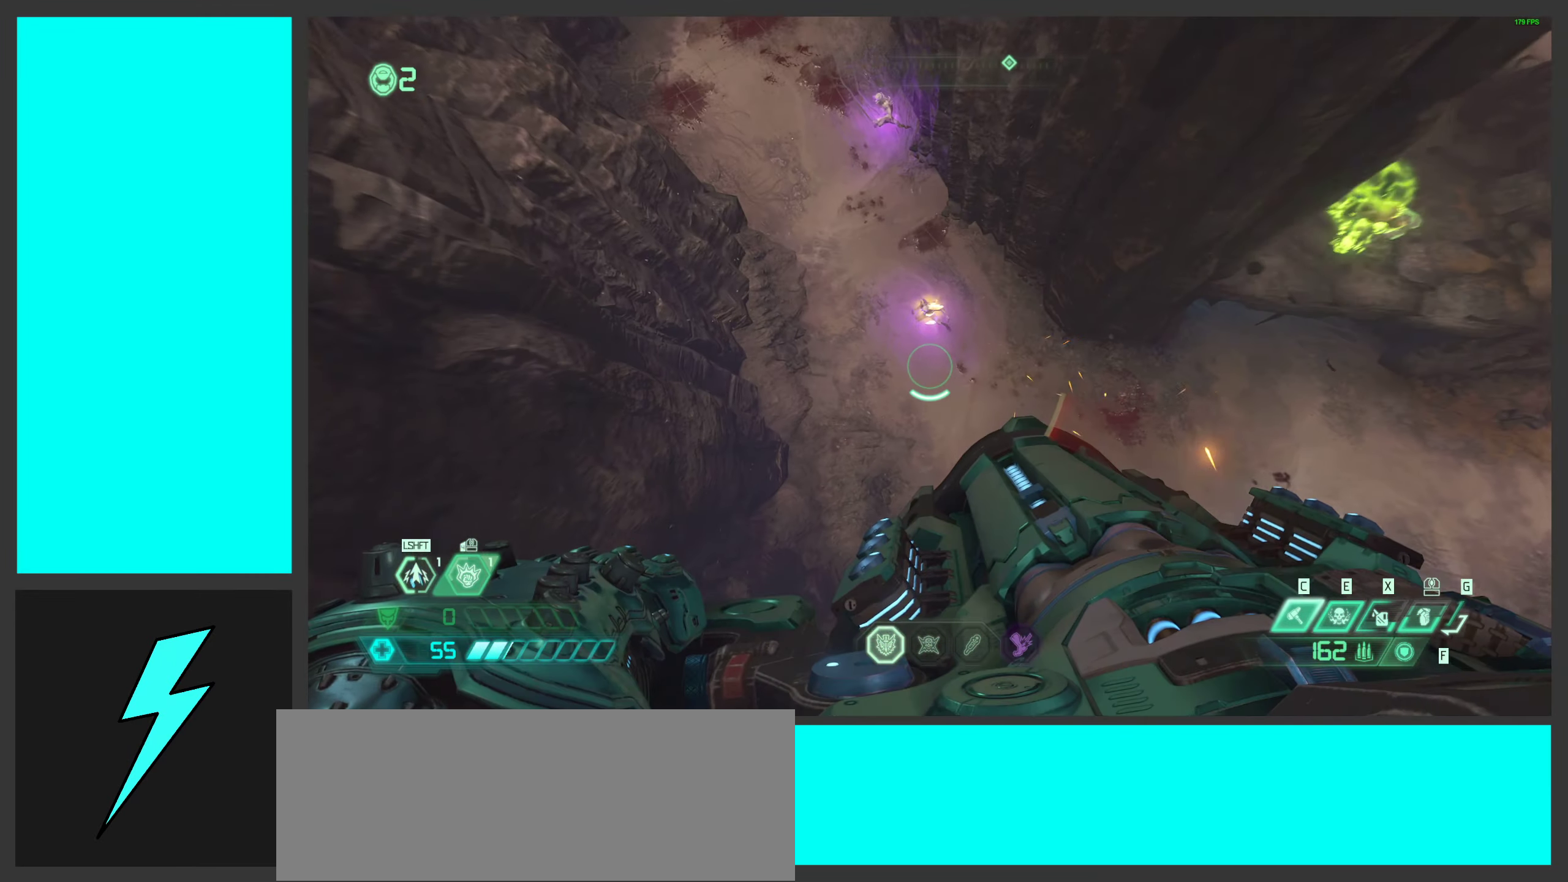
{"keys": [], "mouse": [], "events": [[133, "e", "down"], [150, "a", "up"], [233, "e", "up"], [400, "x", "down"], [467, "w", "up"], [500, "x", "up"]]}
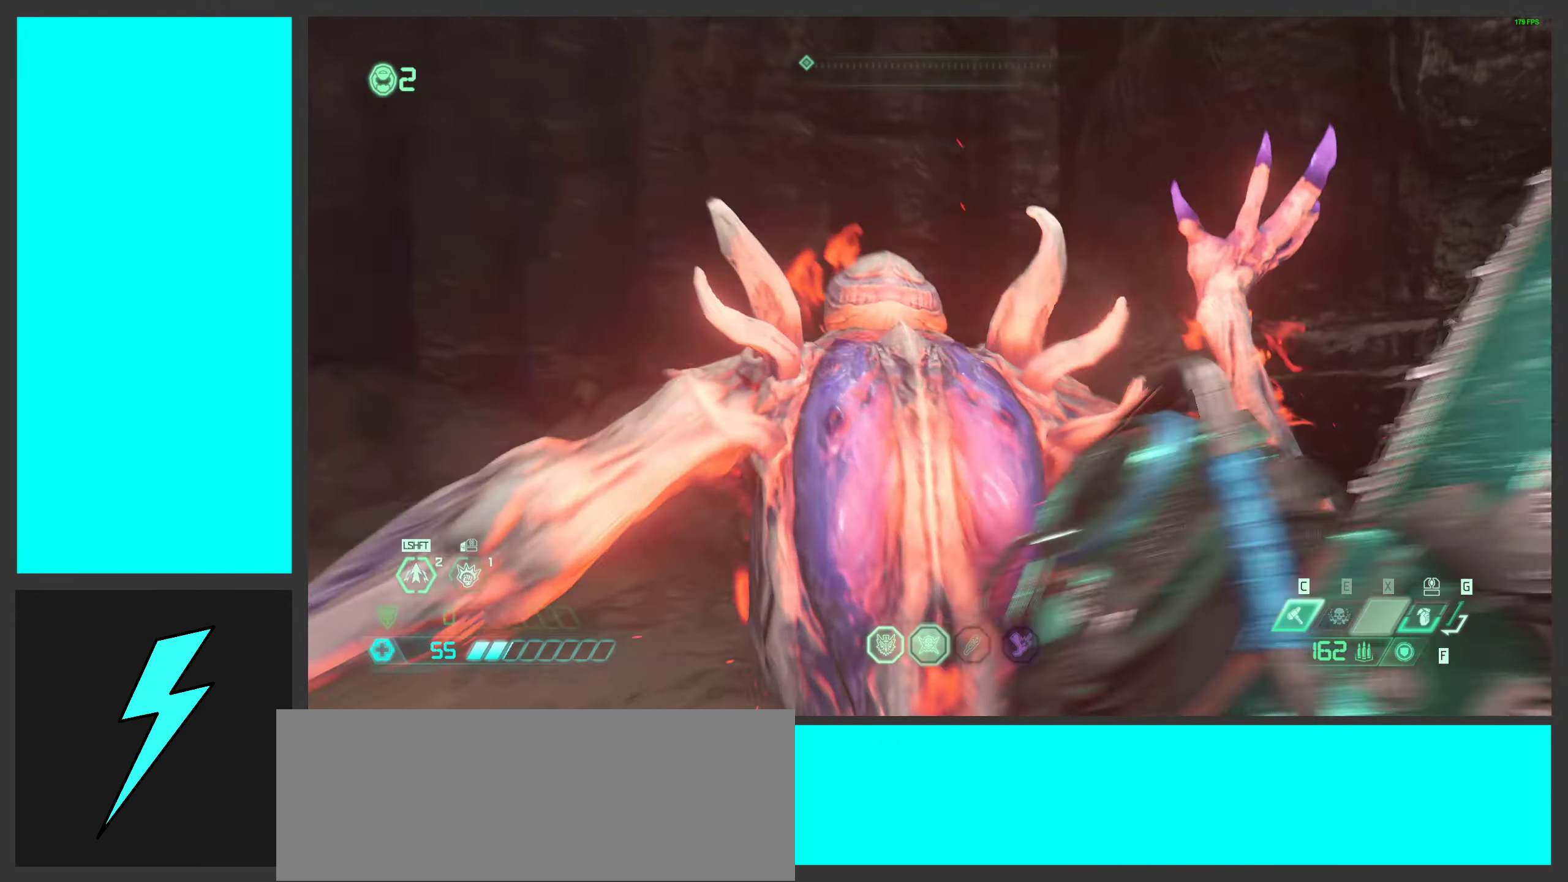
{"keys": [], "mouse": [], "events": []}
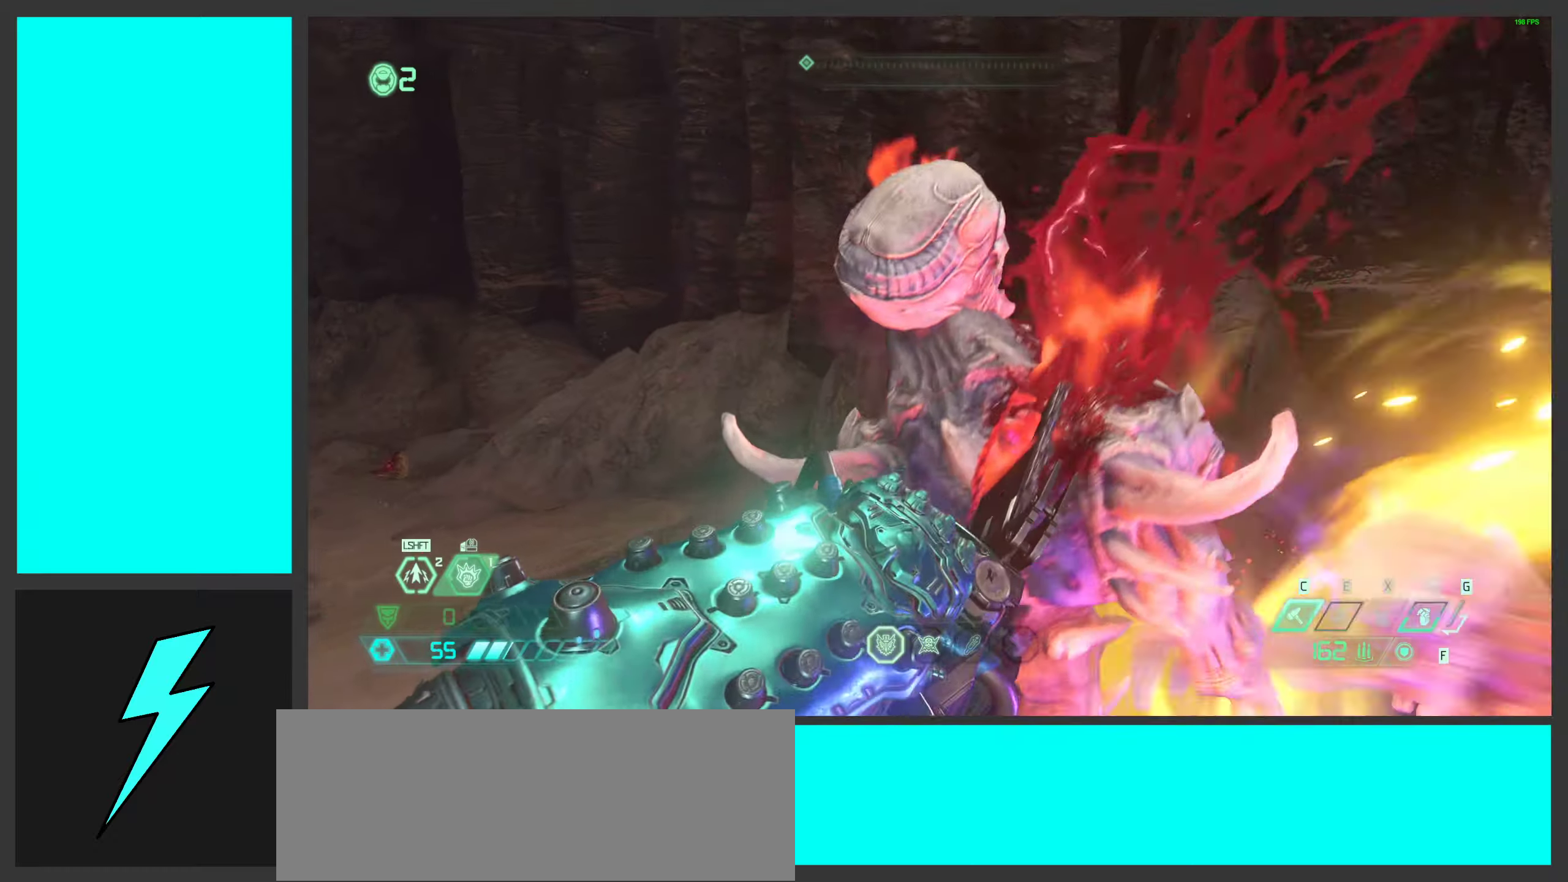
{"keys": [], "mouse": [], "events": []}
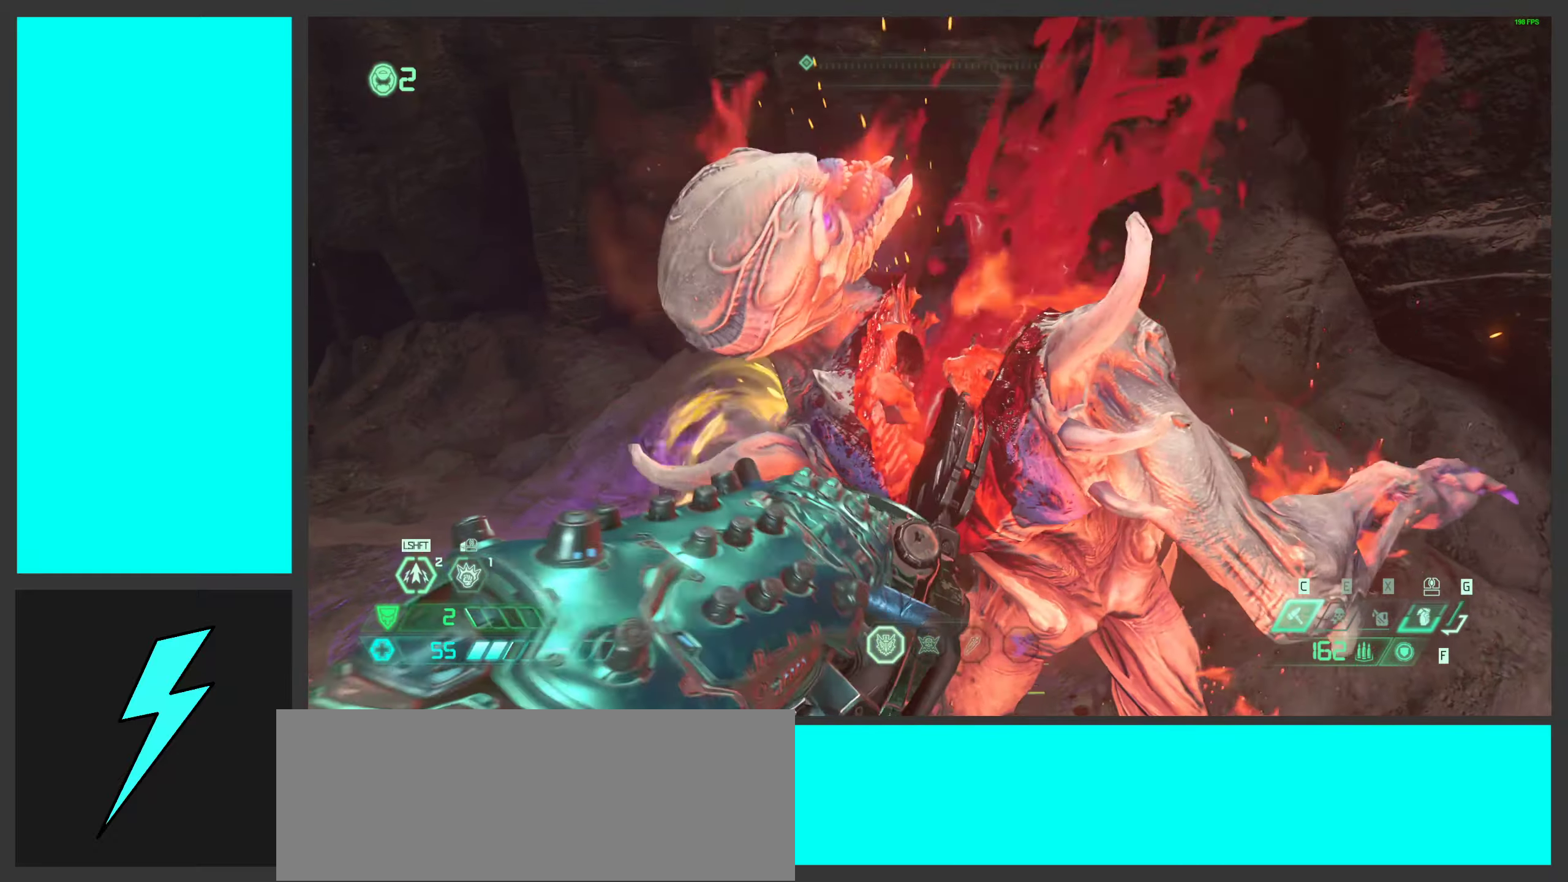
{"keys": ["a"], "mouse": [], "events": [[17, "w", "down"], [67, "w", "up"], [84, "a", "down"]]}
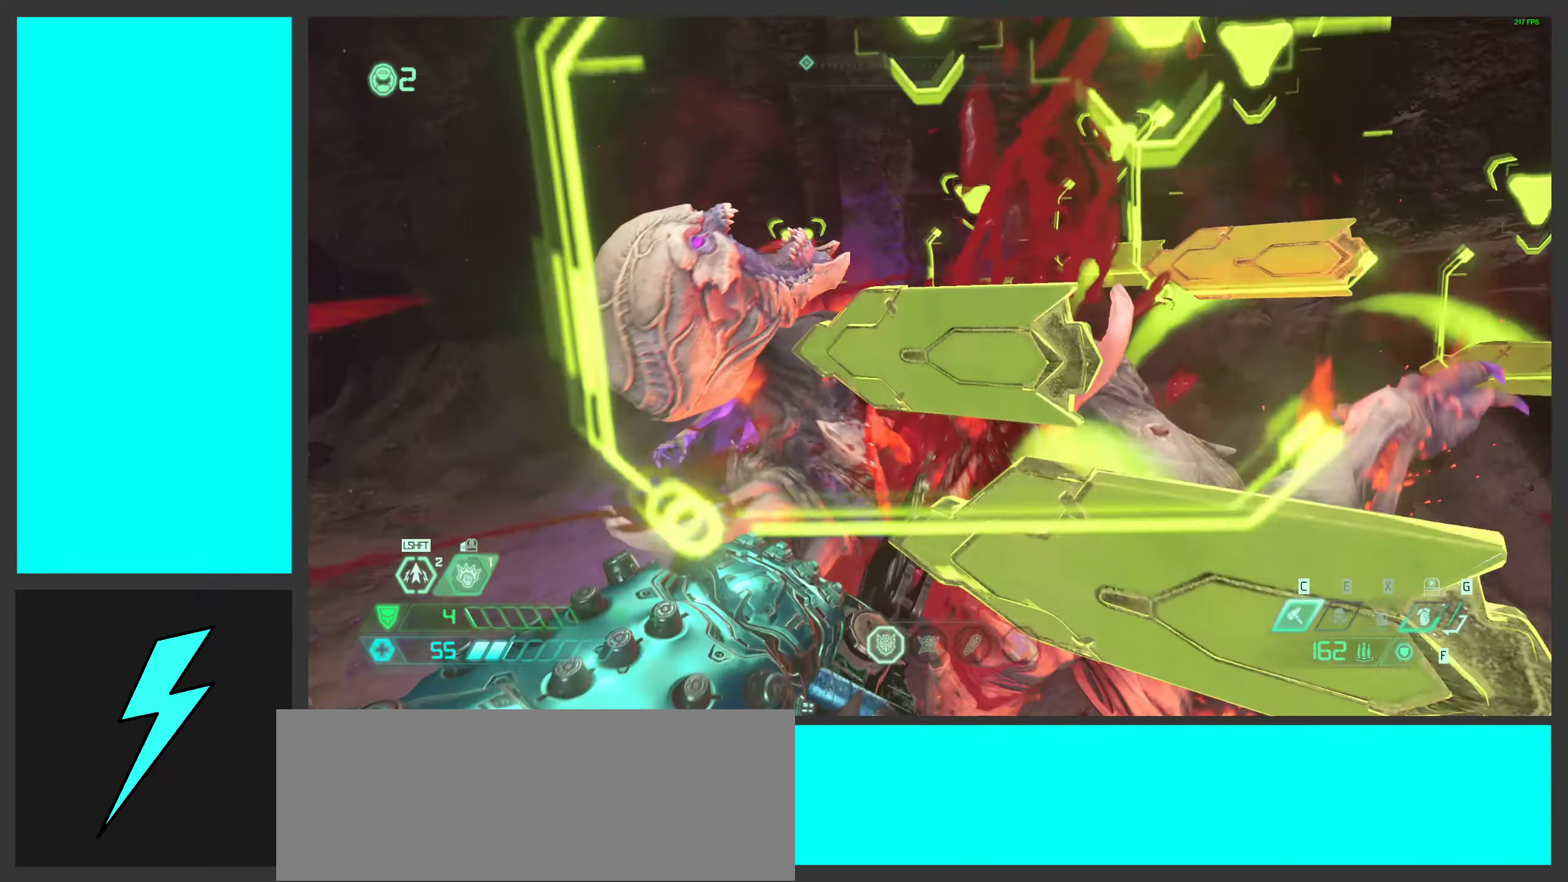
{"keys": ["a"], "mouse": [], "events": []}
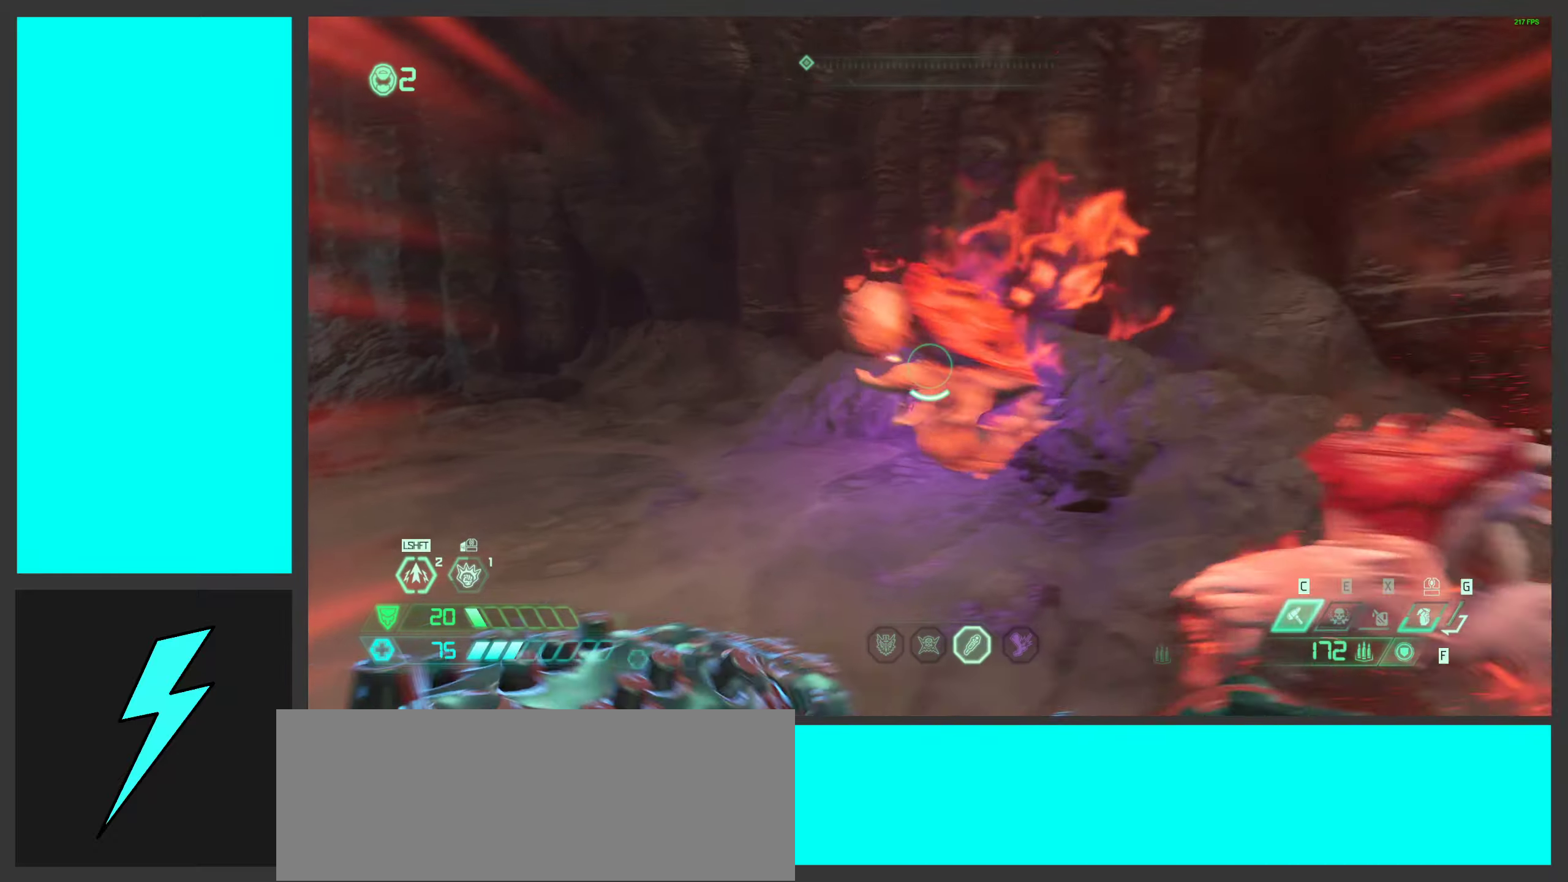
{"keys": ["w"], "mouse": ["right"], "events": [[67, "shift", "down"], [200, "shift", "up"], [250, "w", "down"], [467, "a", "up"], [467, "mouse_right", "down"]]}
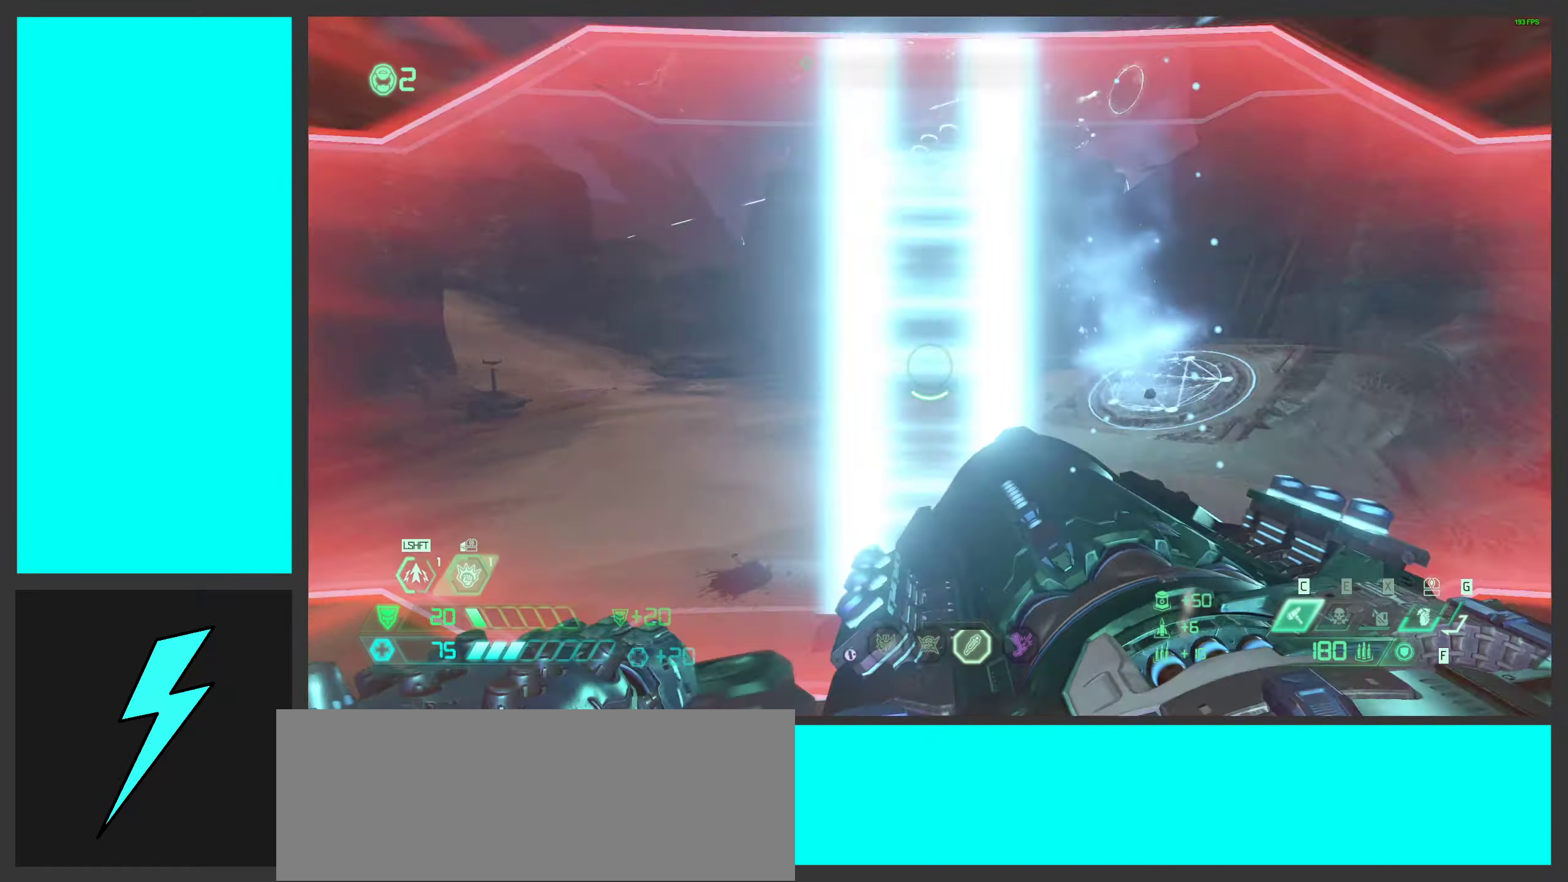
{"keys": ["d", "w"], "mouse": ["right"], "events": [[450, "d", "down"]]}
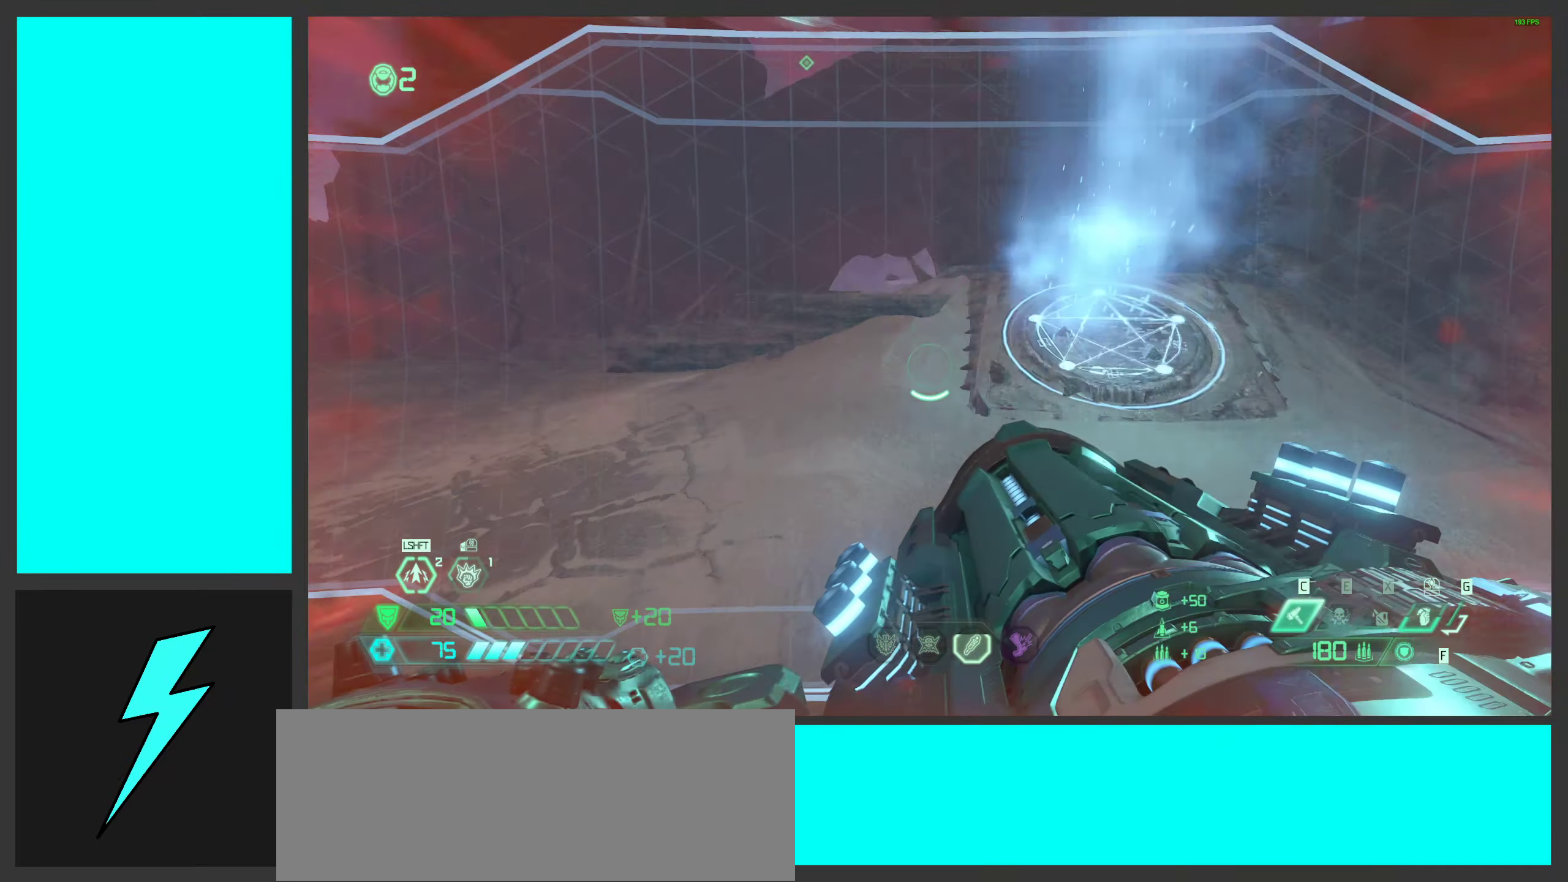
{"keys": ["w"], "mouse": ["right"], "events": [[84, "d", "up"], [200, "shift", "down"], [317, "shift", "up"]]}
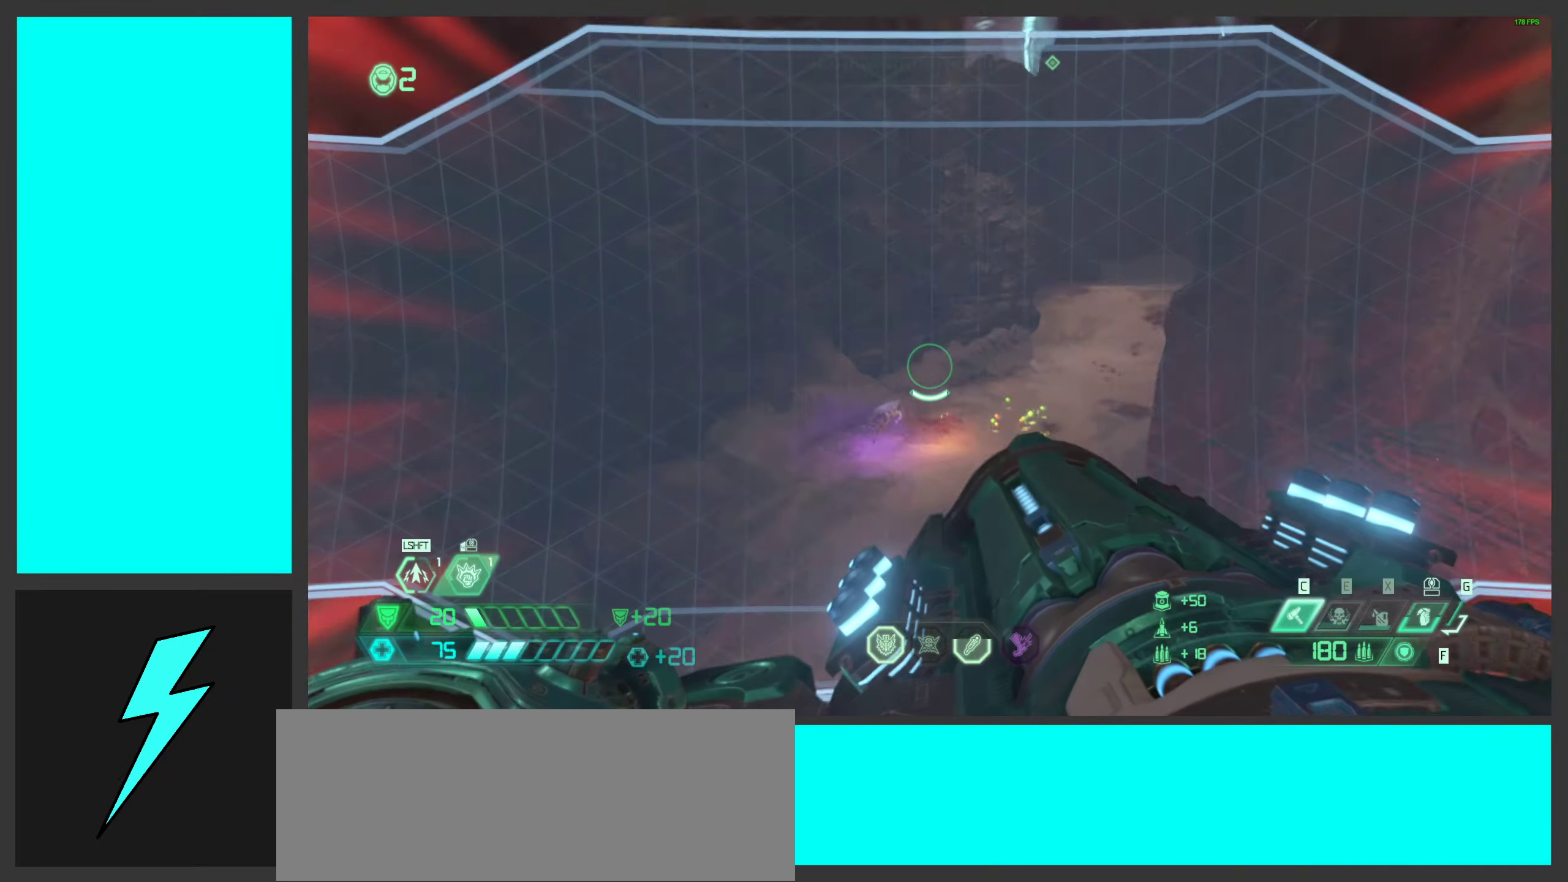
{"keys": ["a"], "mouse": ["right"], "events": [[184, "a", "down"], [350, "w", "up"]]}
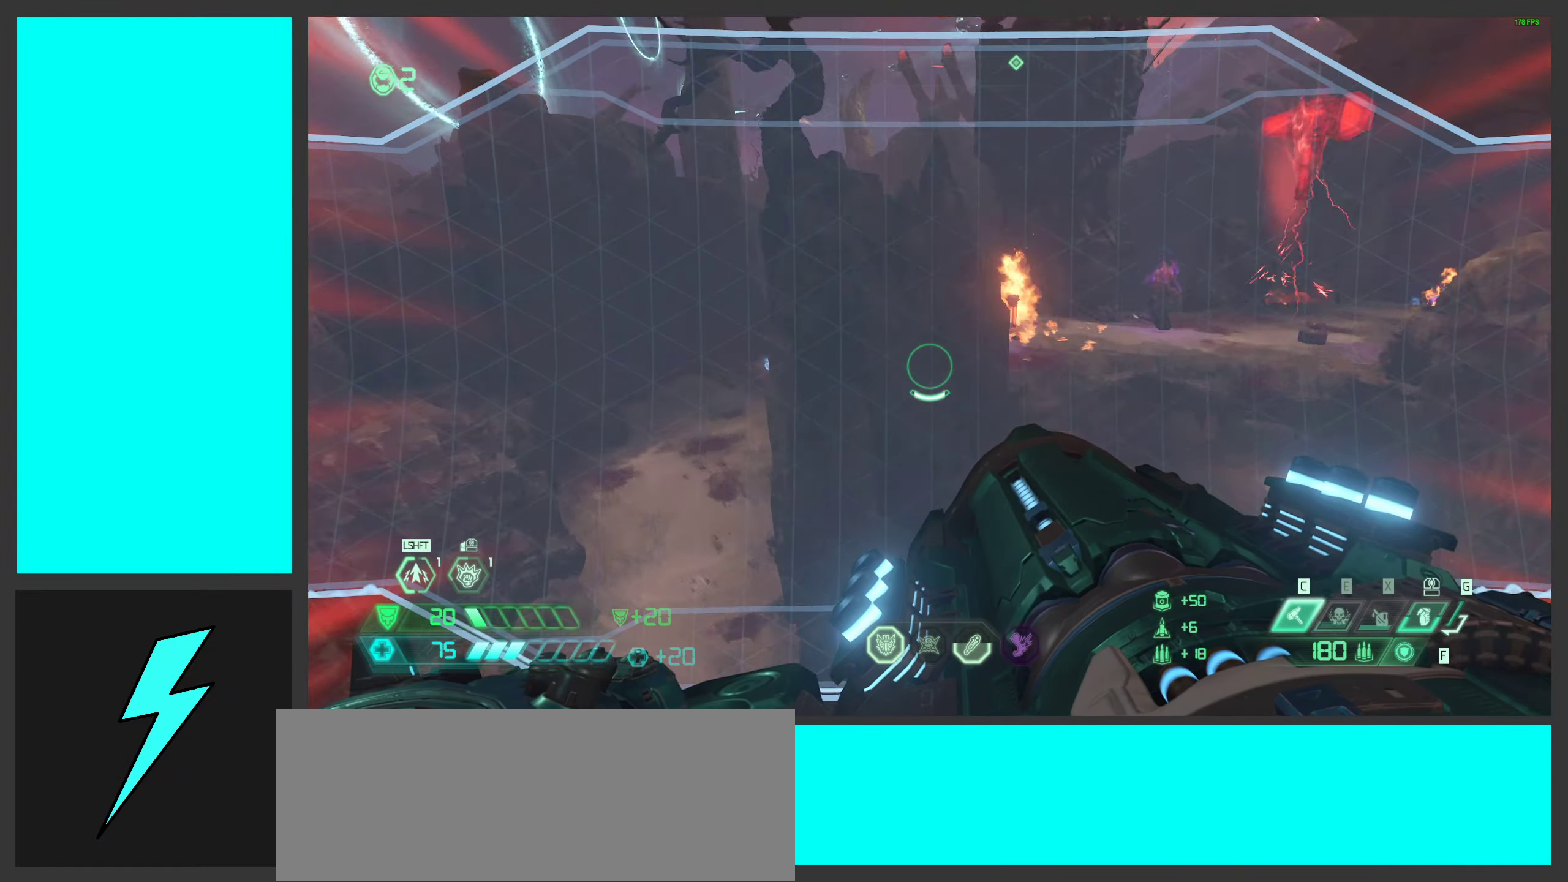
{"keys": ["a"], "mouse": ["right"], "events": []}
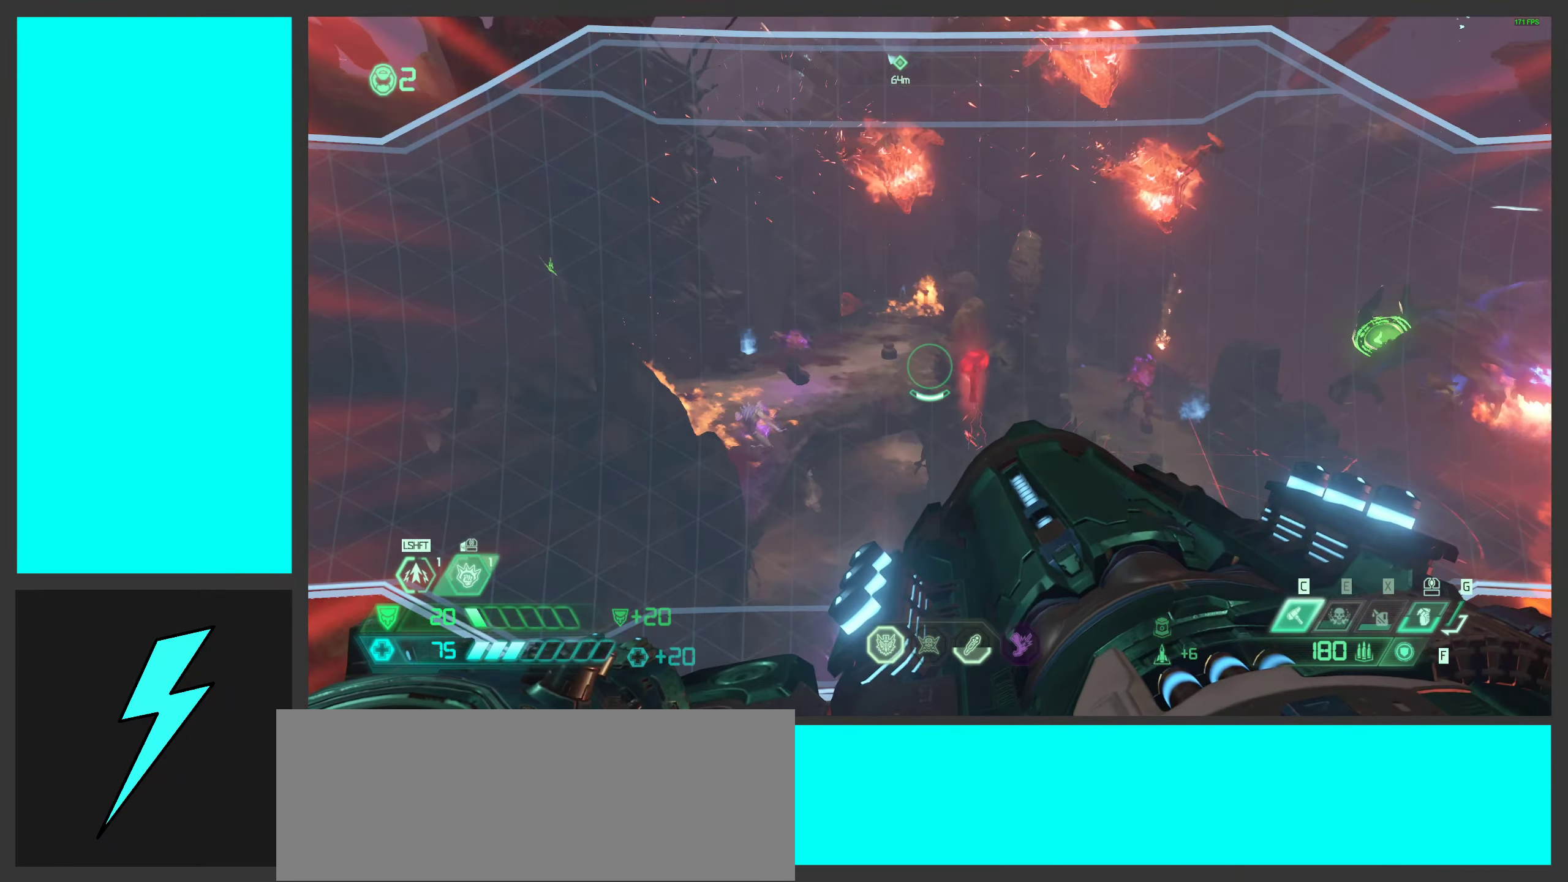
{"keys": ["a"], "mouse": ["right"], "events": [[50, "2", "down"], [134, "mouse_right", "up"], [134, "space", "down"], [150, "2", "up"], [284, "space", "up"], [400, "mouse_right", "down"]]}
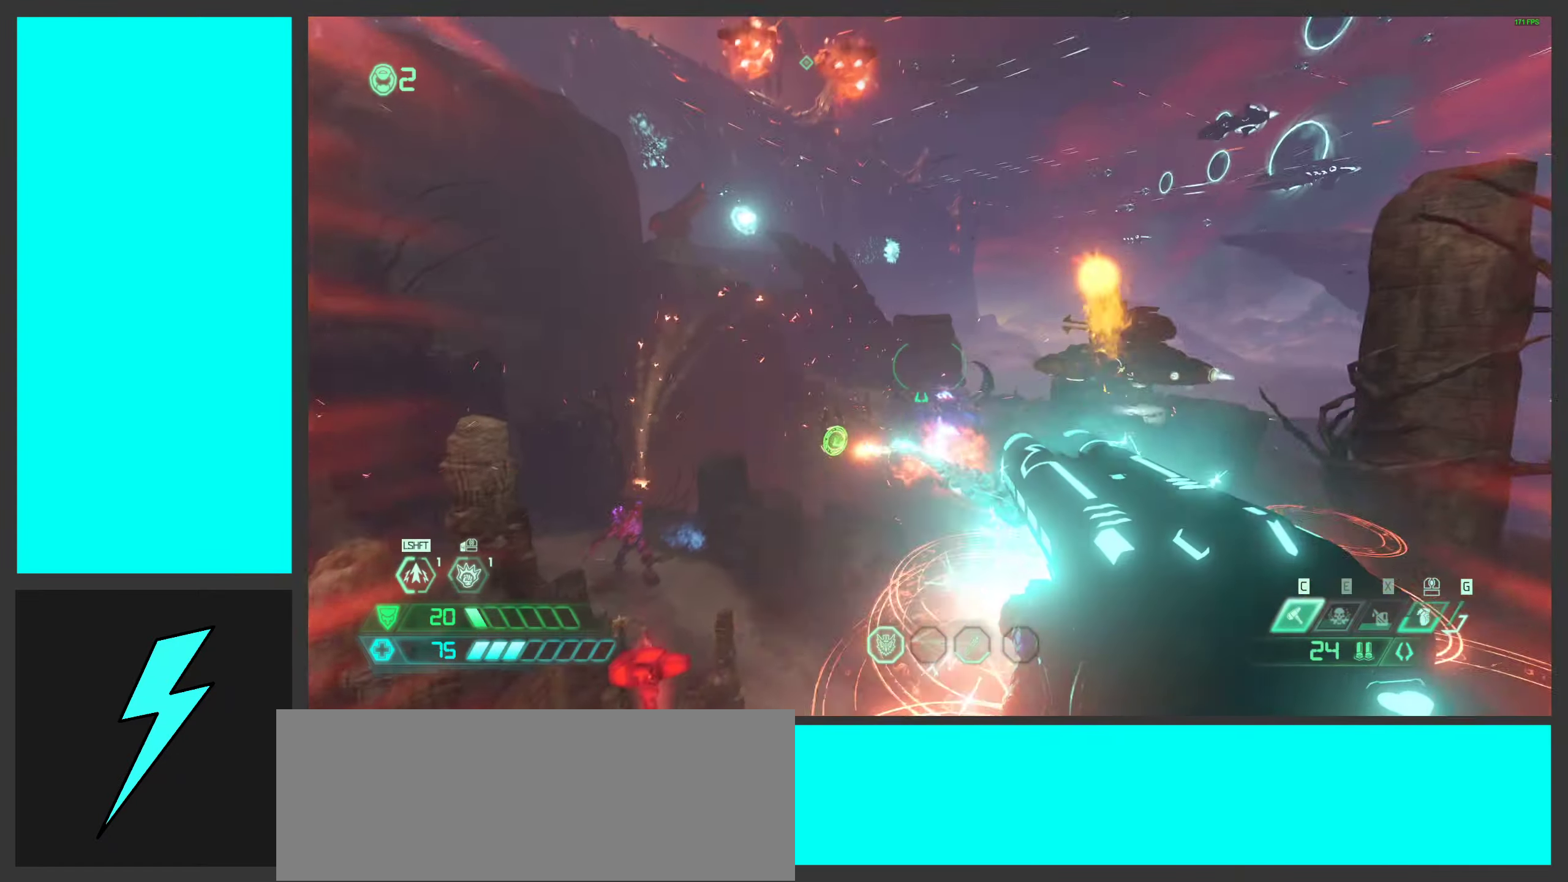
{"keys": ["w"], "mouse": [], "events": [[84, "mouse_right", "up"], [167, "mouse_mb5", "down"], [284, "w", "down"], [317, "a", "up"], [317, "mouse_mb5", "up"]]}
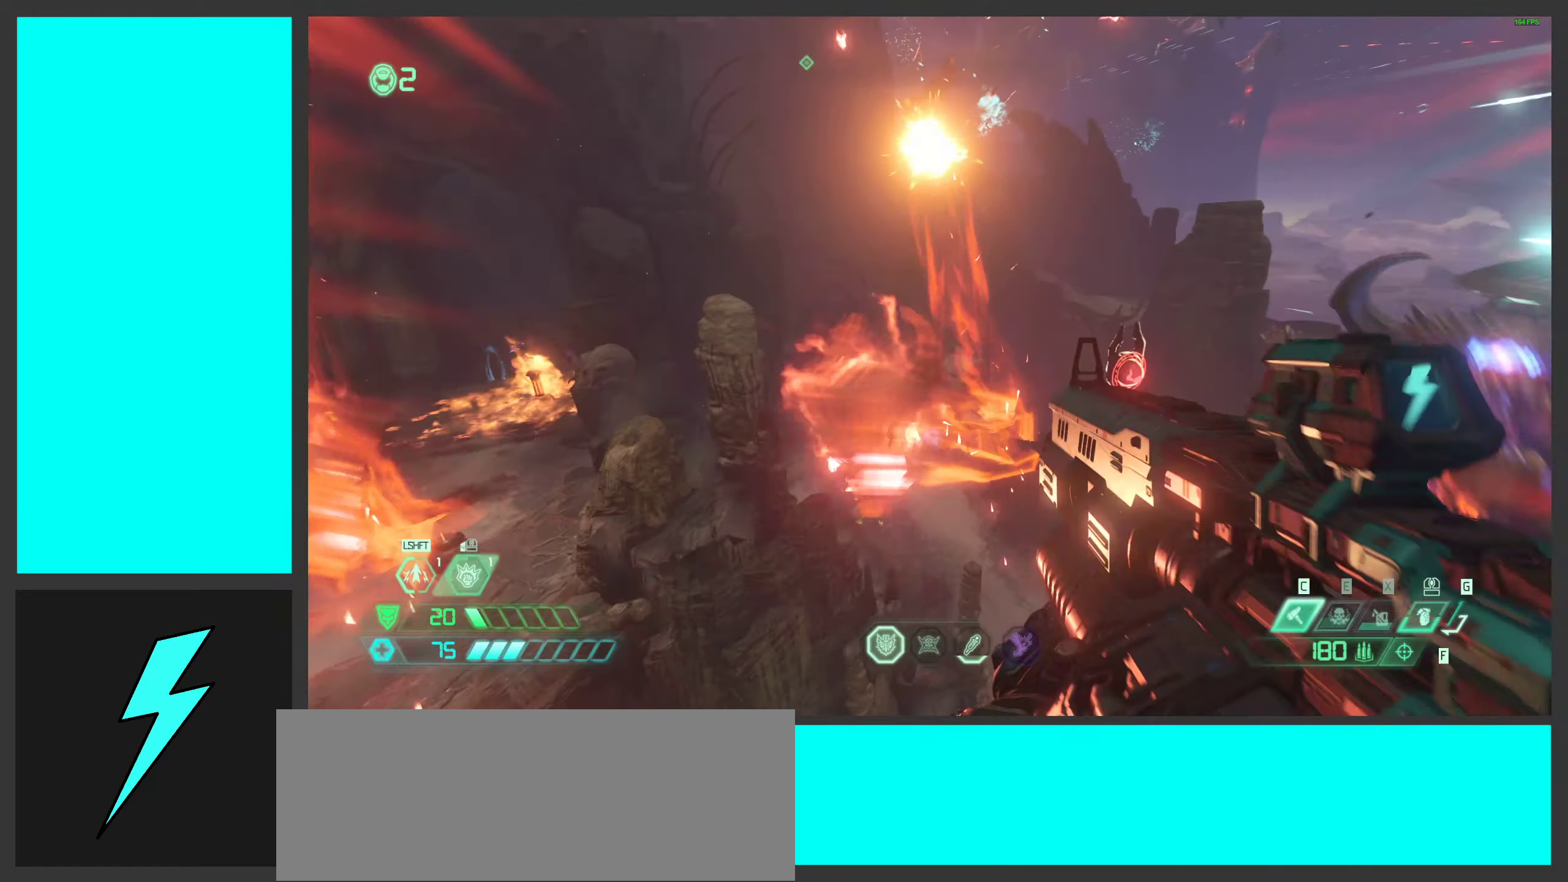
{"keys": ["space", "w"], "mouse": [], "events": [[400, "space", "down"]]}
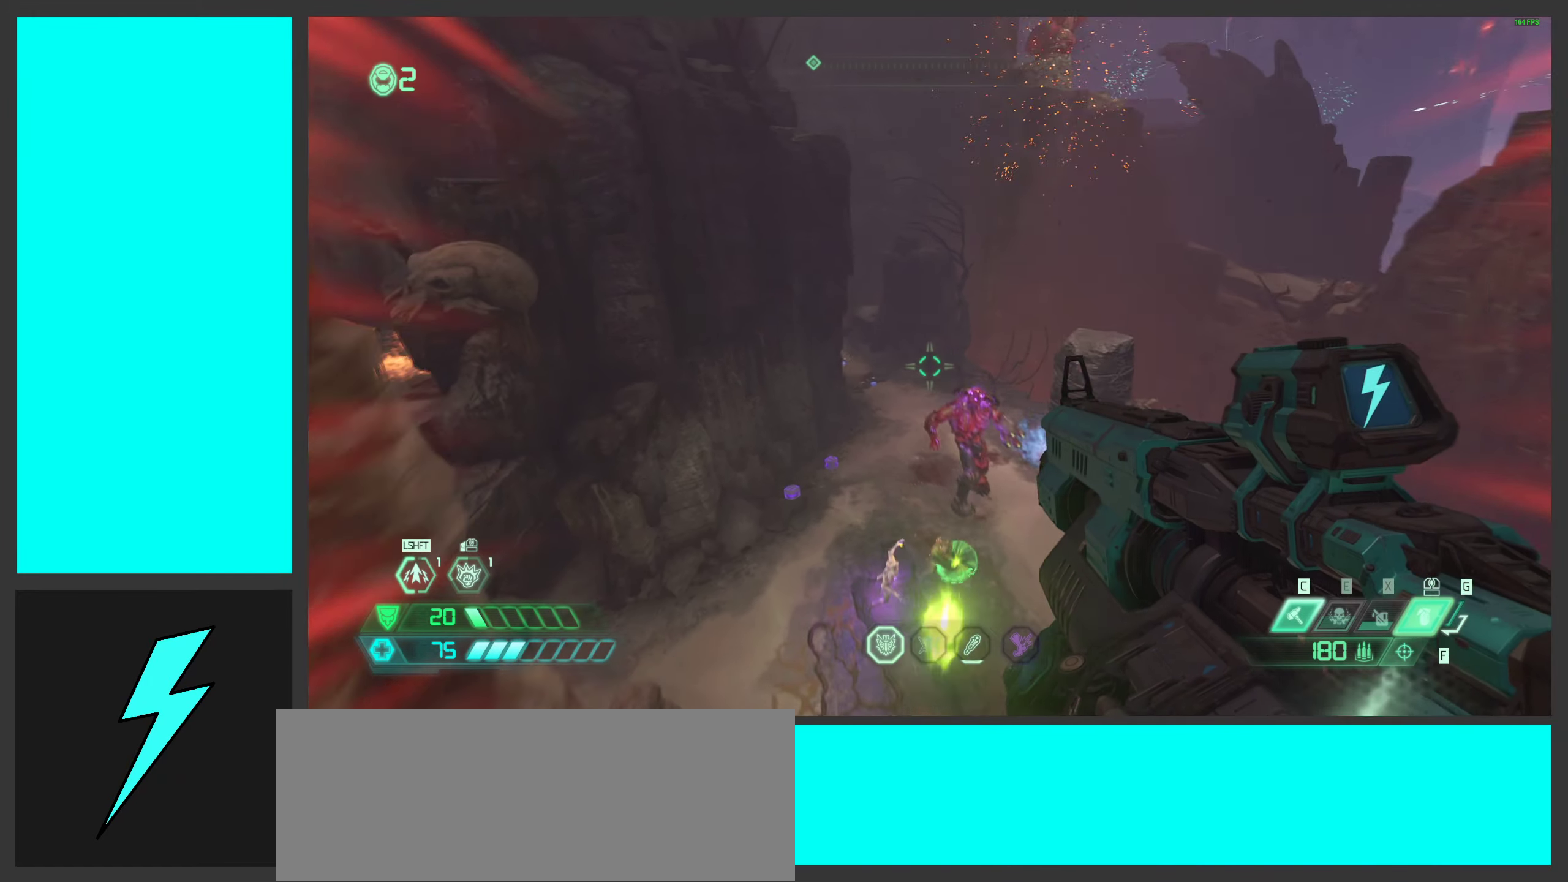
{"keys": ["w"], "mouse": [], "events": [[66, "space", "up"]]}
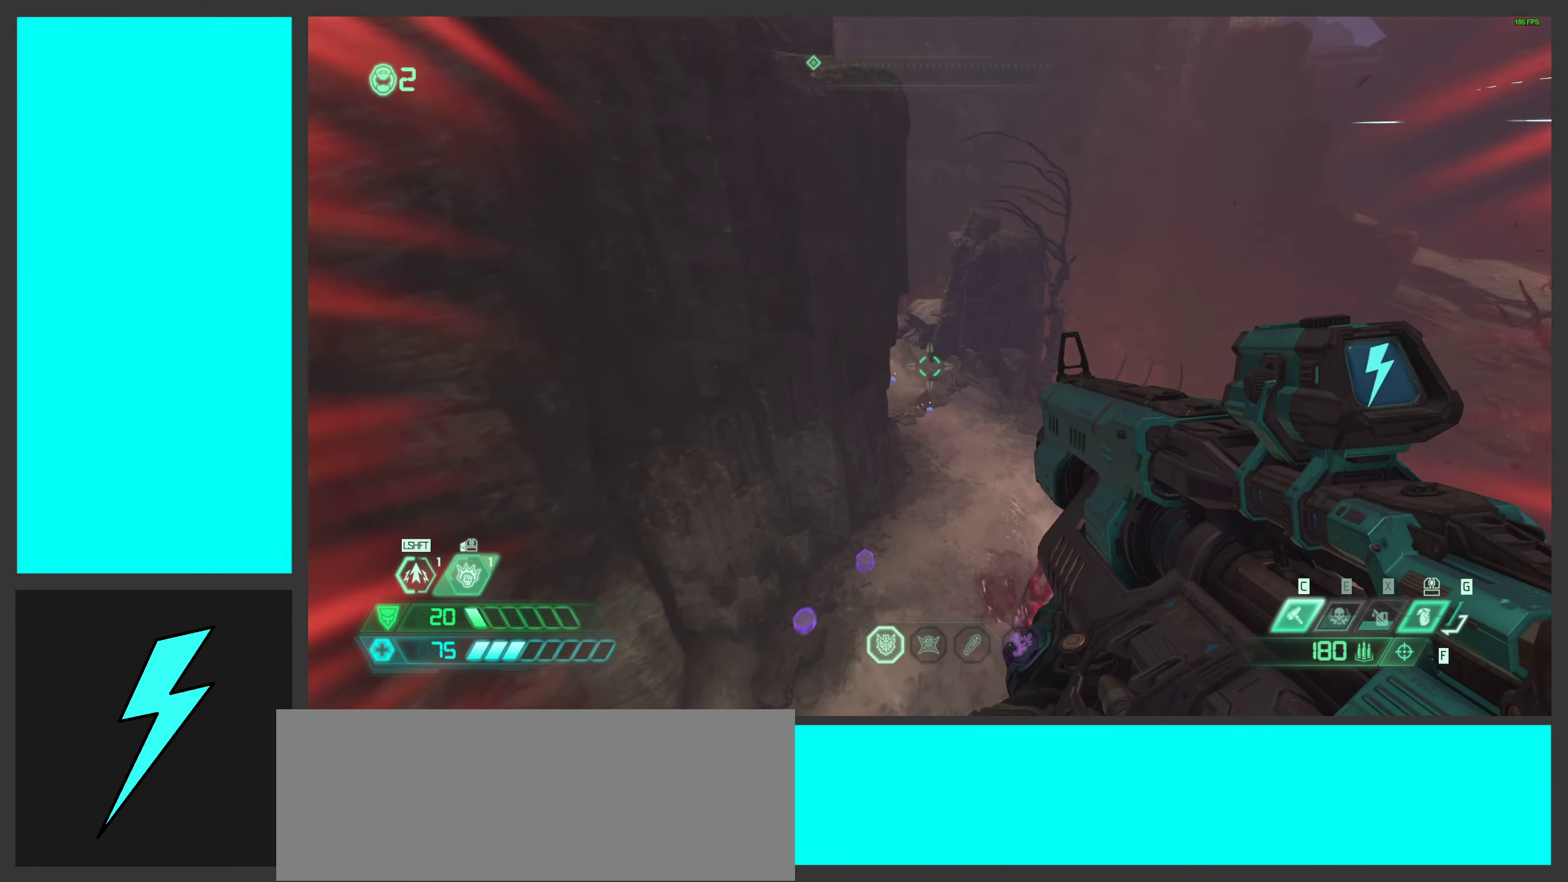
{"keys": ["w"], "mouse": [], "events": []}
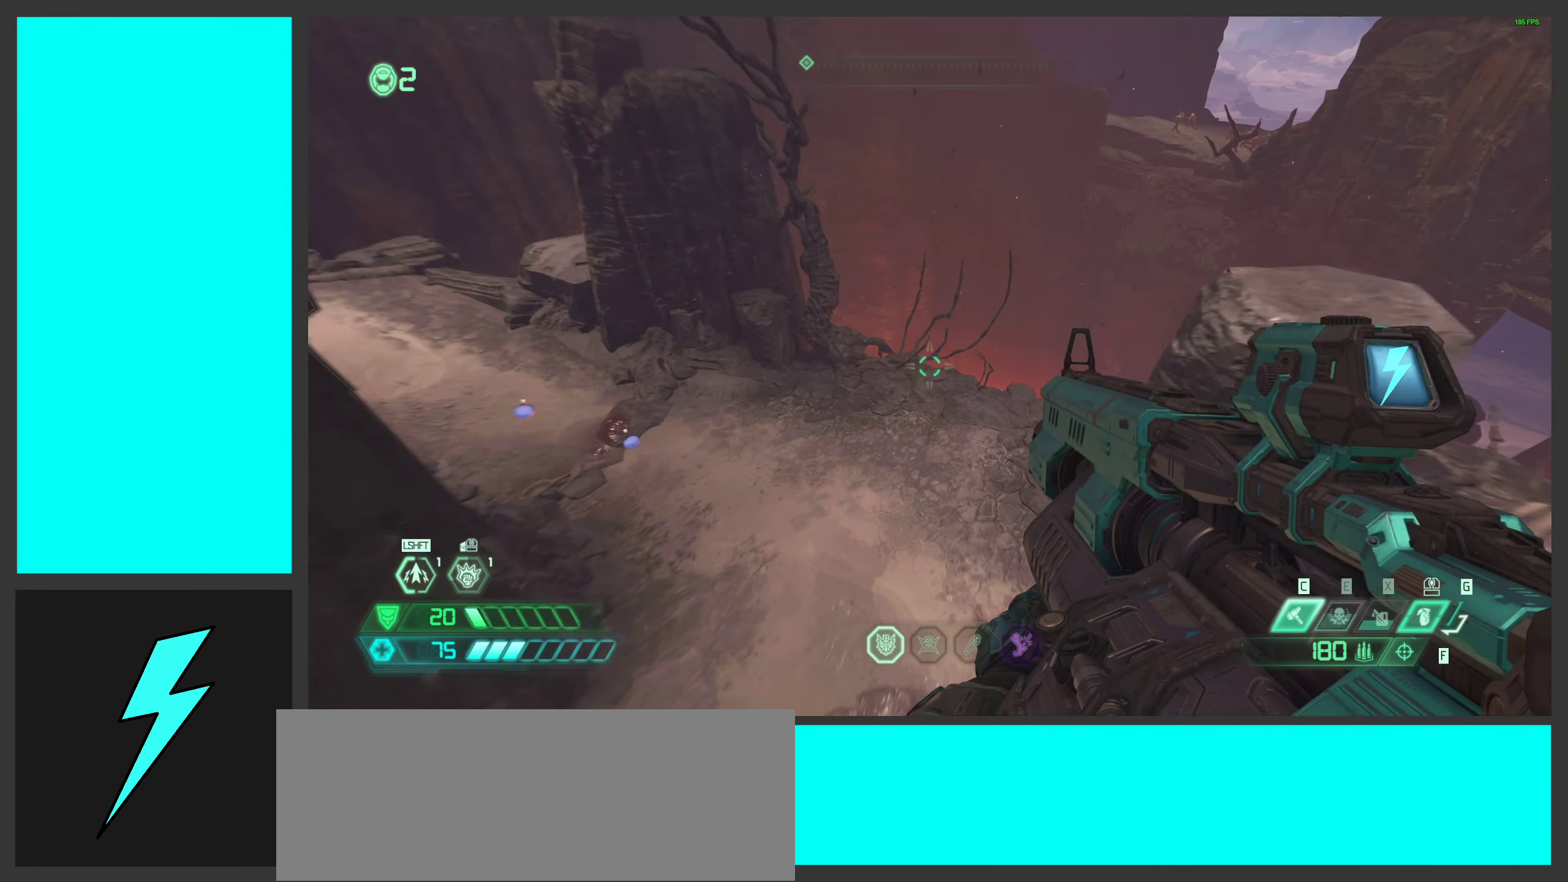
{"keys": ["w"], "mouse": ["wheel"], "events": [[383, "mouse_wheel", "down"]]}
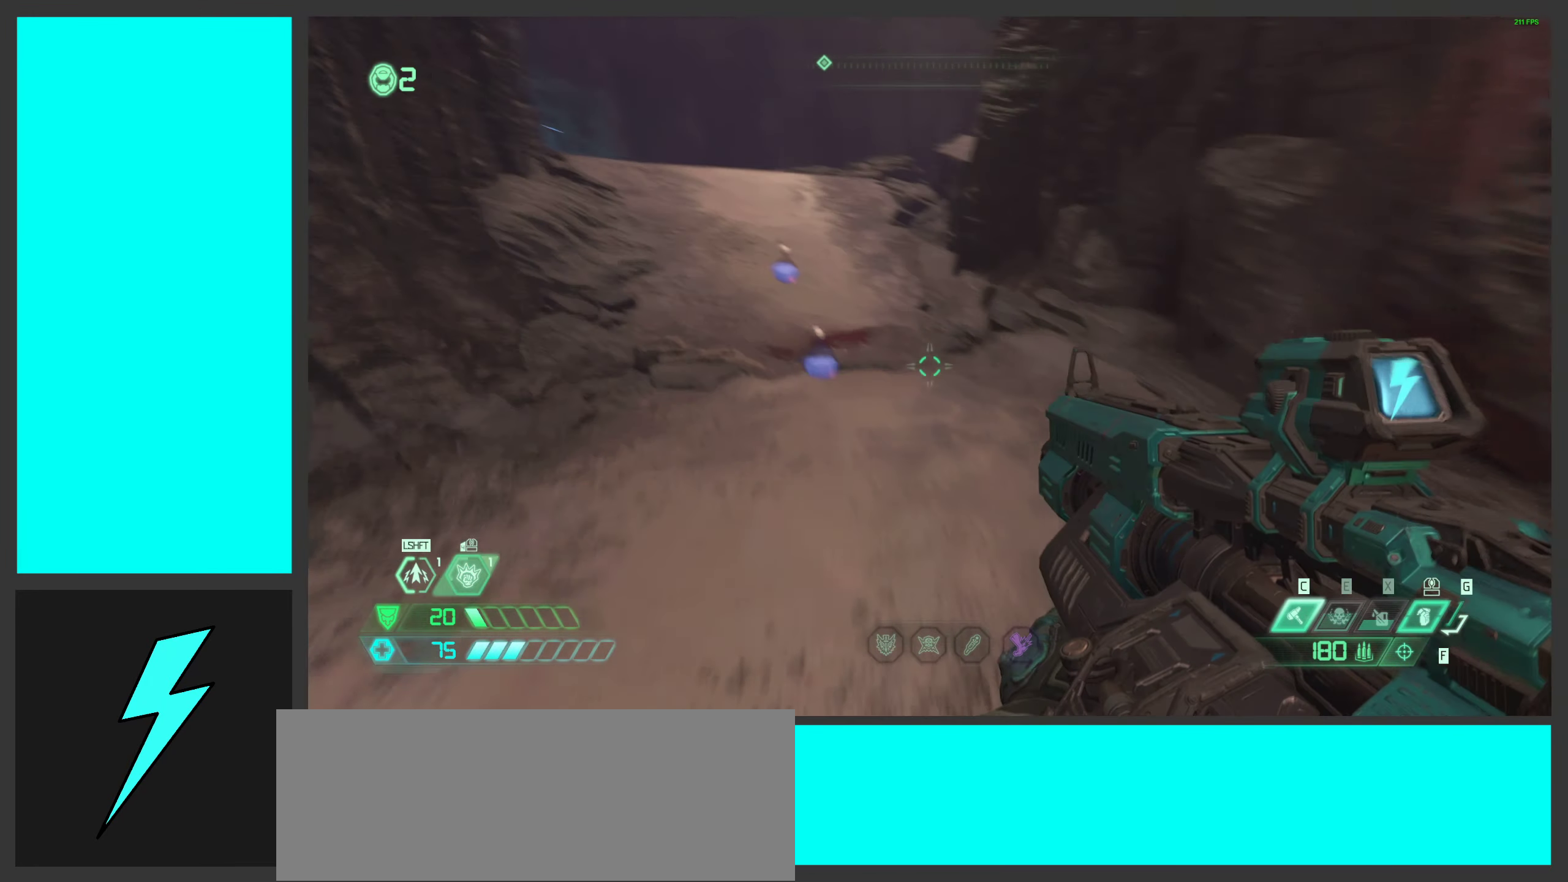
{"keys": ["w"], "mouse": ["wheel"], "events": [[150, "mouse_wheel", "up"], [300, "mouse_wheel", "down"]]}
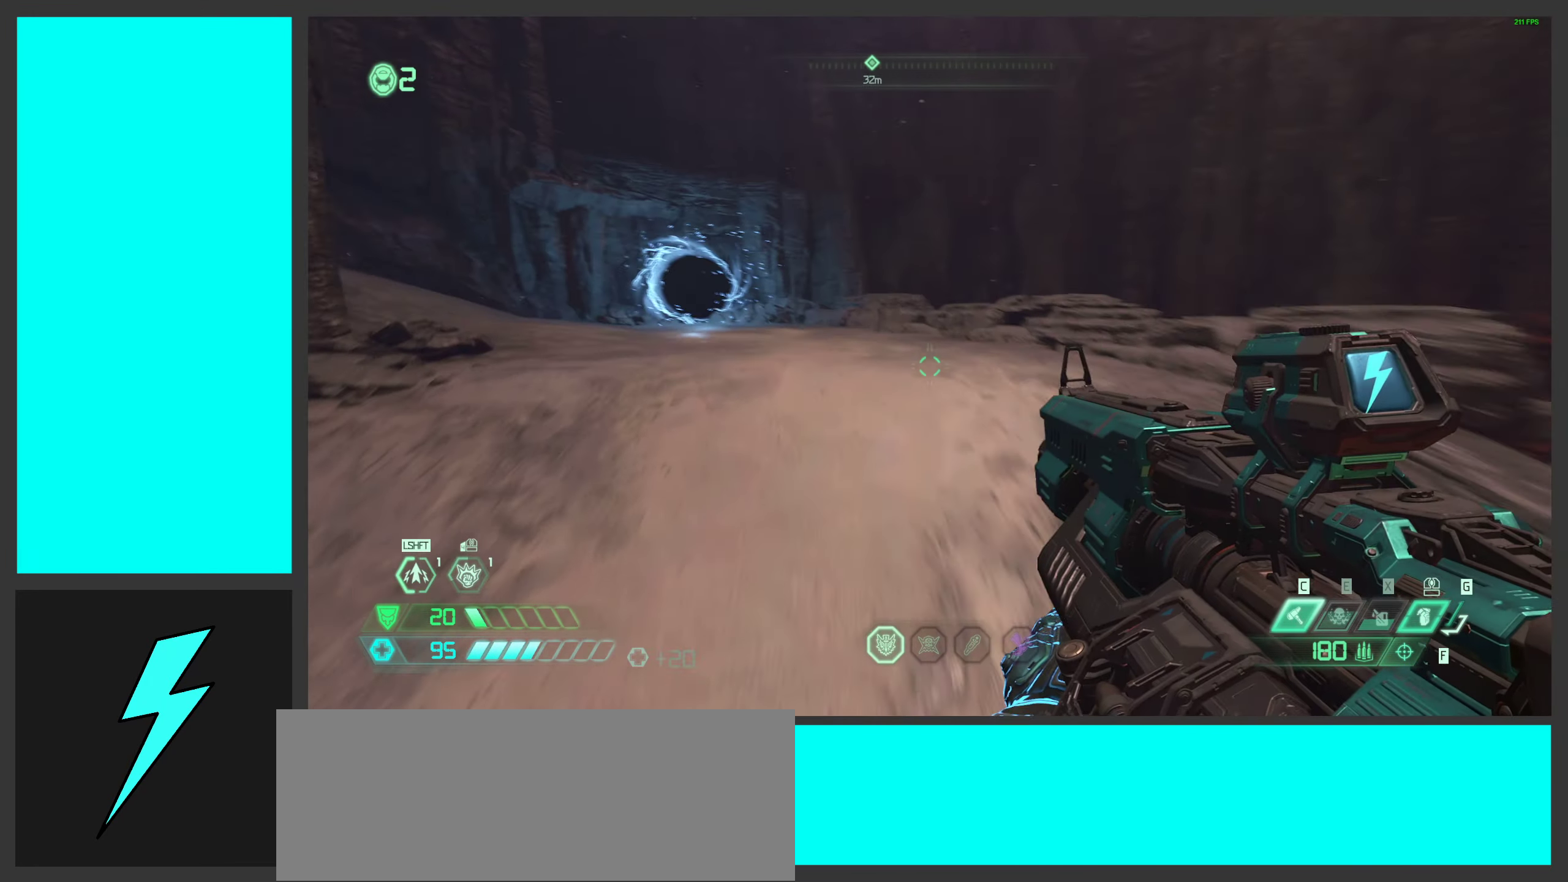
{"keys": ["w"], "mouse": [], "events": [[33, "mouse_wheel", "up"], [116, "mouse_wheel", "down"], [333, "mouse_wheel", "up"]]}
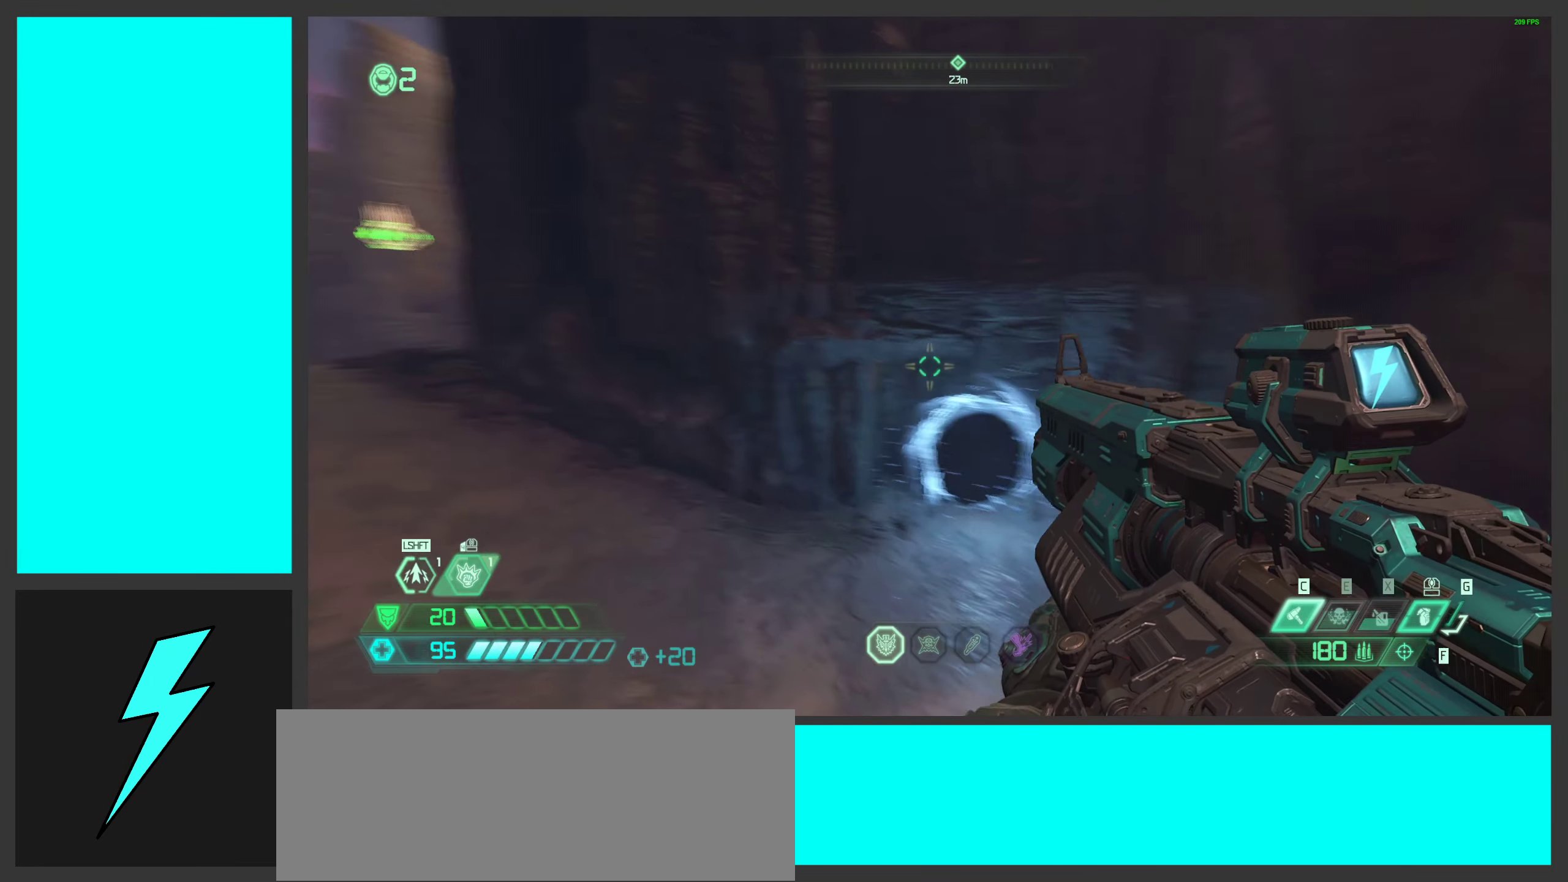
{"keys": ["w"], "mouse": [], "events": []}
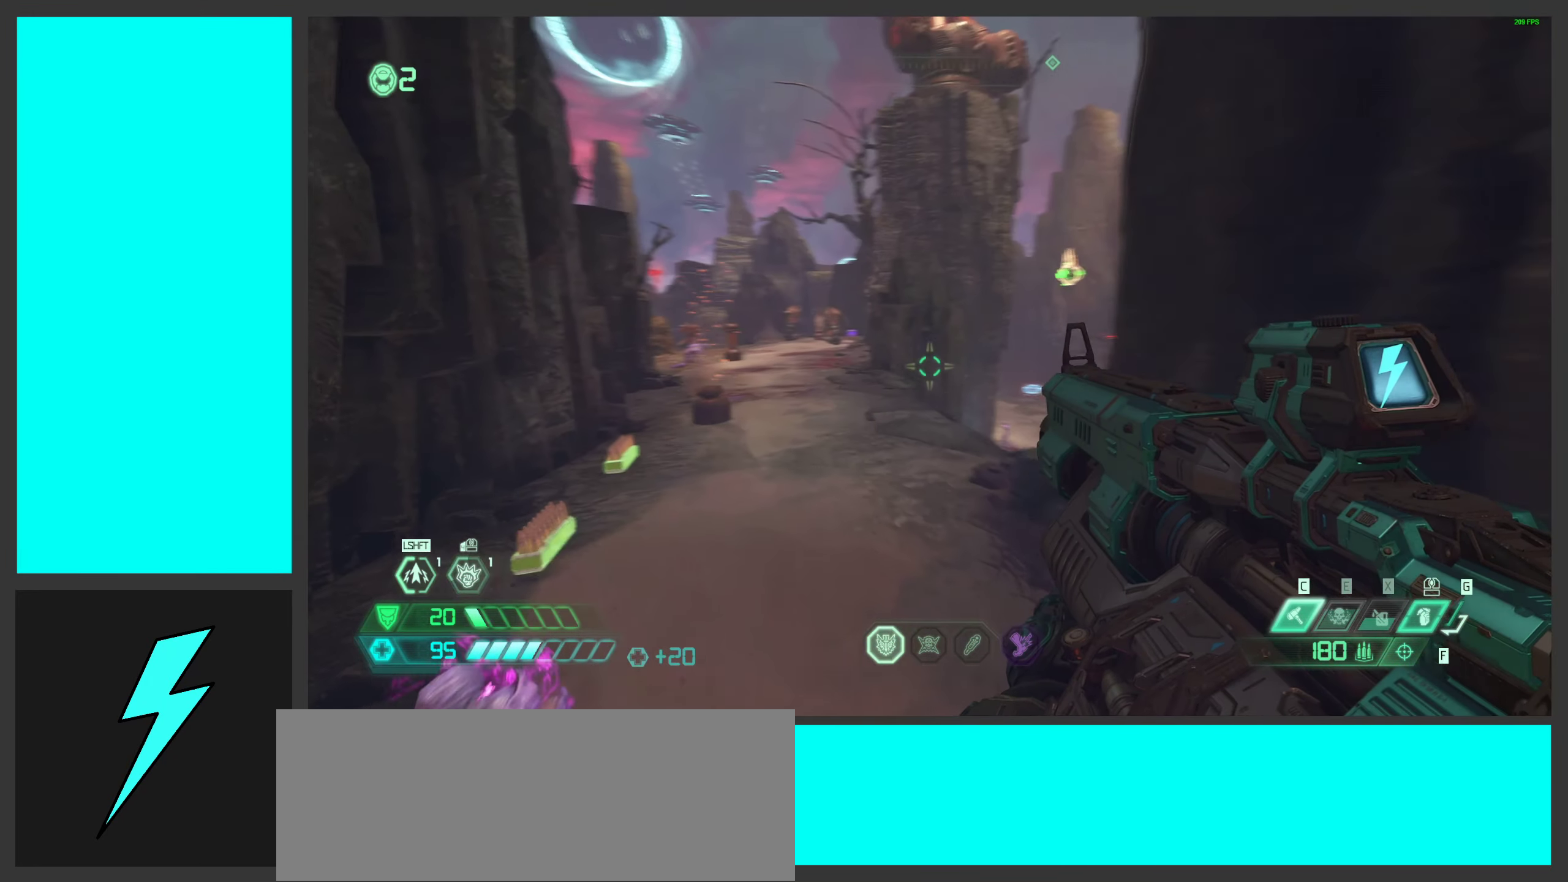
{"keys": ["w"], "mouse": [], "events": [[266, "mouse_wheel", "down"], [466, "mouse_wheel", "up"]]}
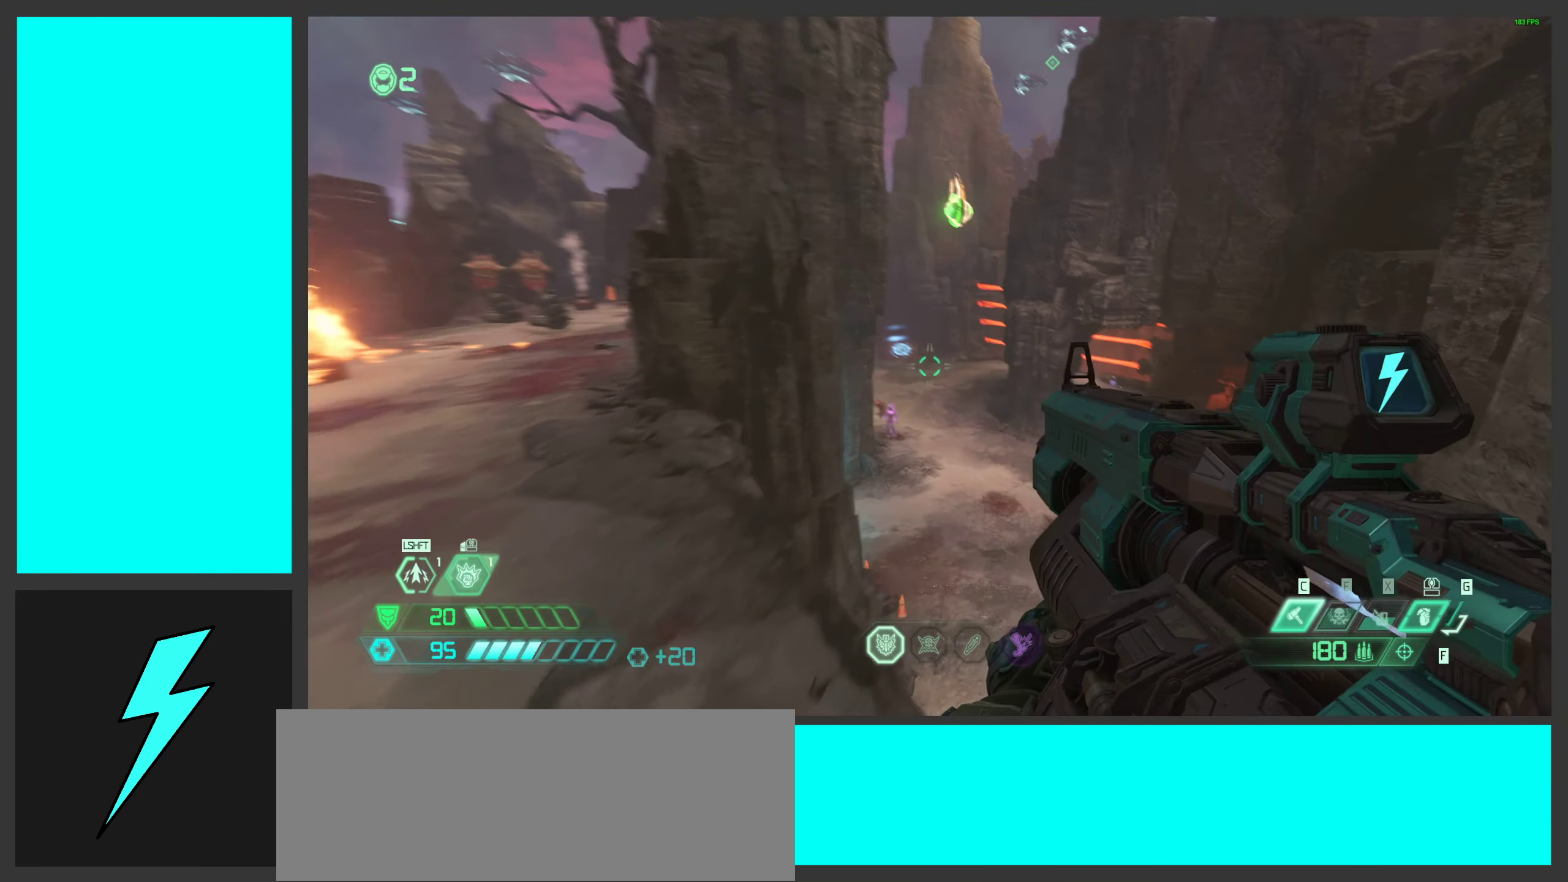
{"keys": ["w"], "mouse": [], "events": [[183, "mouse_wheel", "down"], [300, "1", "down"], [366, "mouse_wheel", "up"], [416, "1", "up"]]}
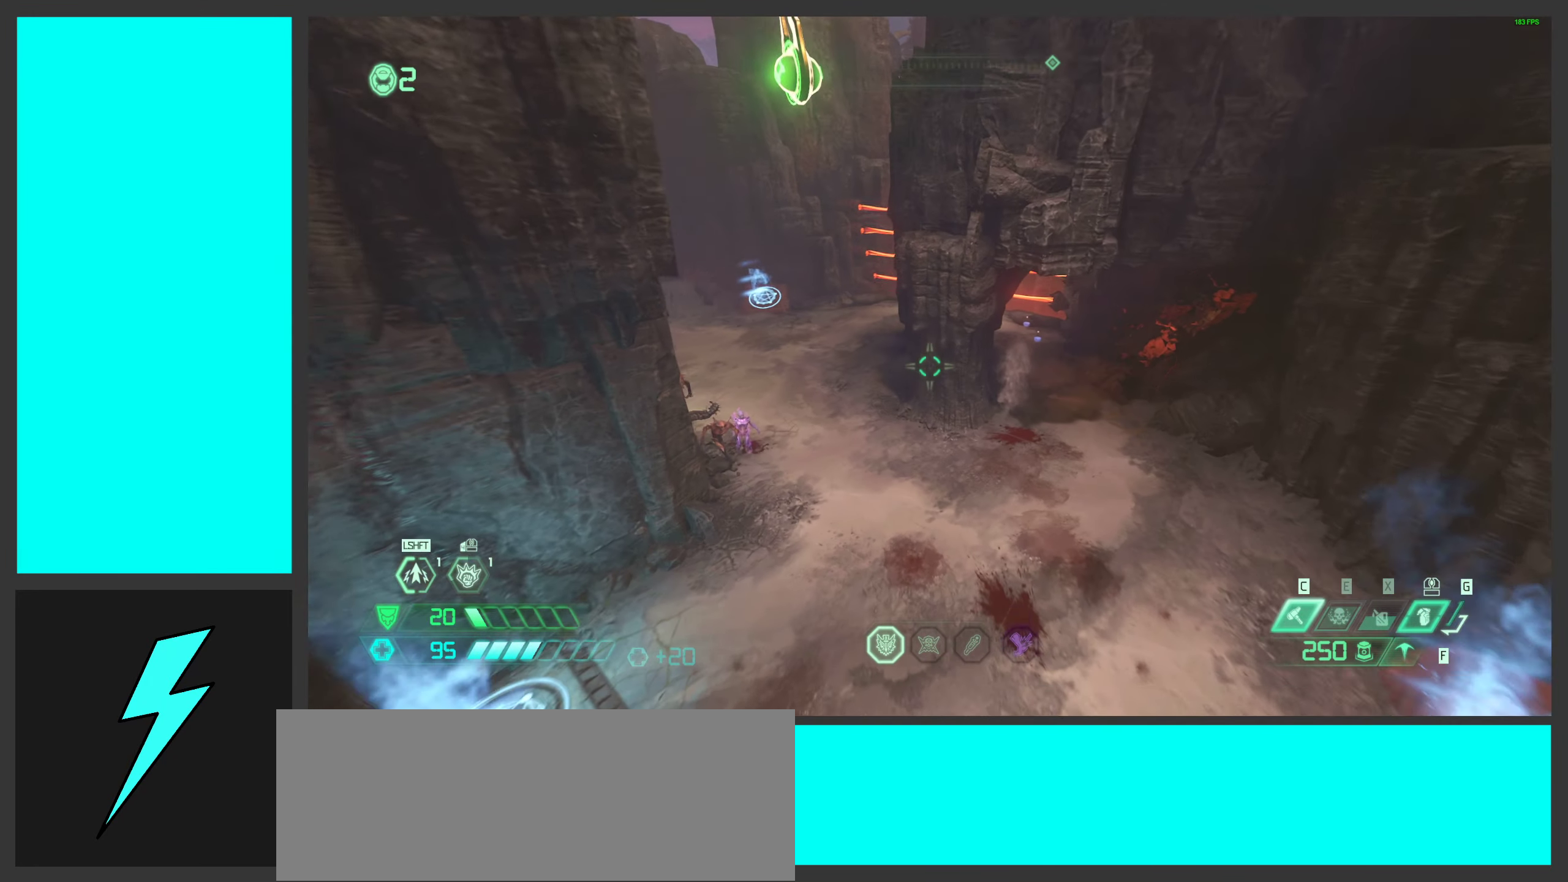
{"keys": ["w"], "mouse": [], "events": []}
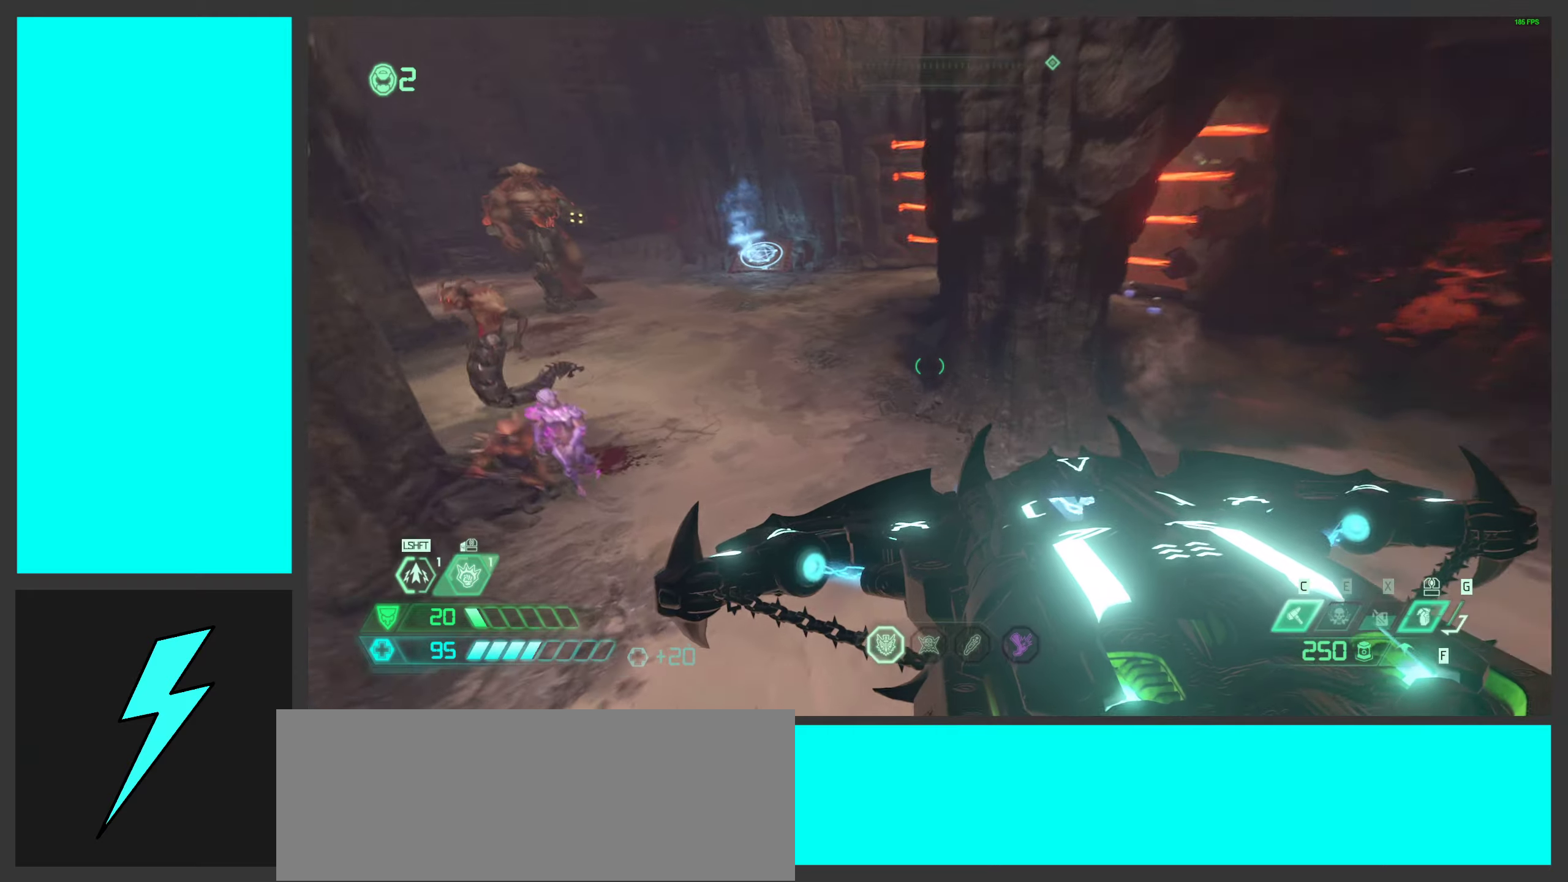
{"keys": ["w"], "mouse": [], "events": [[117, "mouse_wheel", "down"], [367, "mouse_wheel", "up"]]}
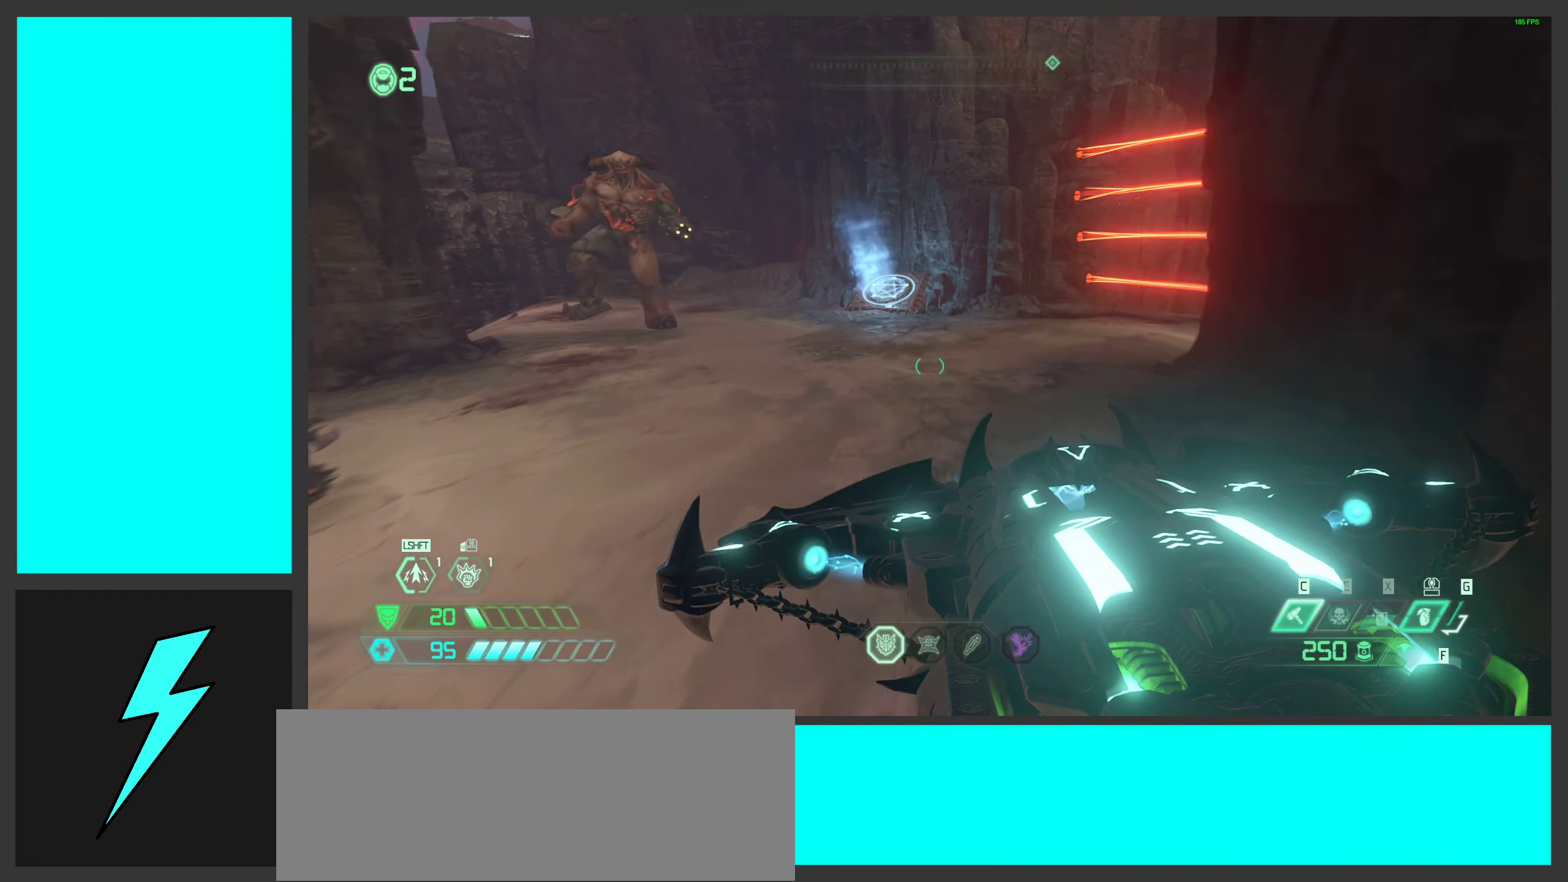
{"keys": ["d"], "mouse": [], "events": [[33, "mouse_wheel", "down"], [217, "mouse_wheel", "up"], [400, "d", "down"], [483, "w", "up"]]}